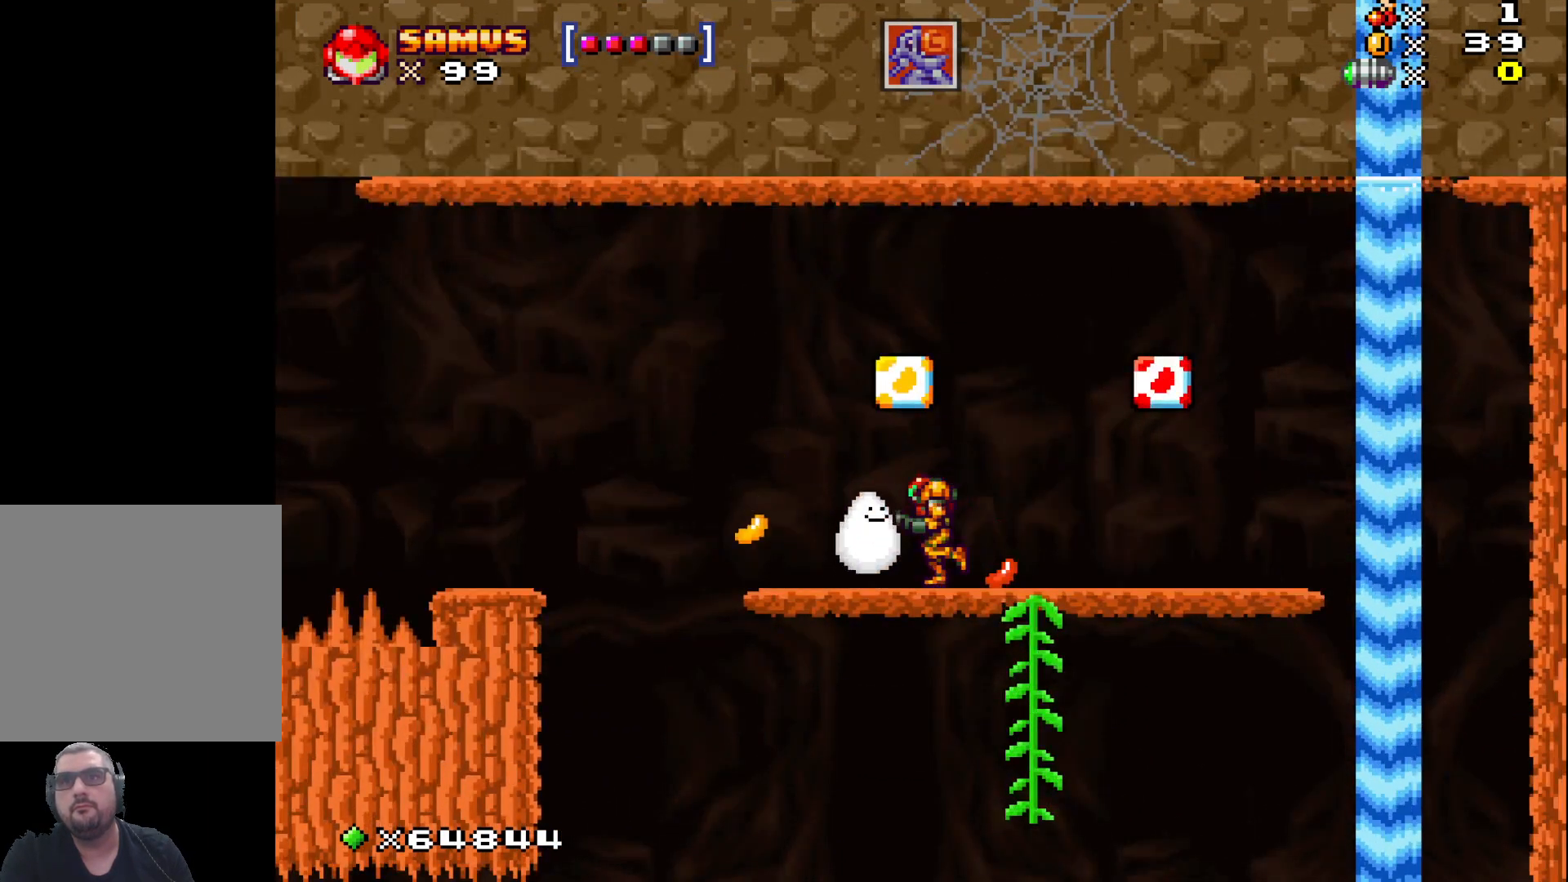
Gameplay with a controller (Xbox layout); each line is a JSON object with the inputs held at the frame after it. "events" lists button and stick changes between this image and that frame as [ms after this image, input, new state], when the widget could be followed in between. Not read: right_stick.
{"buttons": ["X"], "left_stick": "down", "events": [[233, "X", "down"], [233, "left_stick", "down"]]}
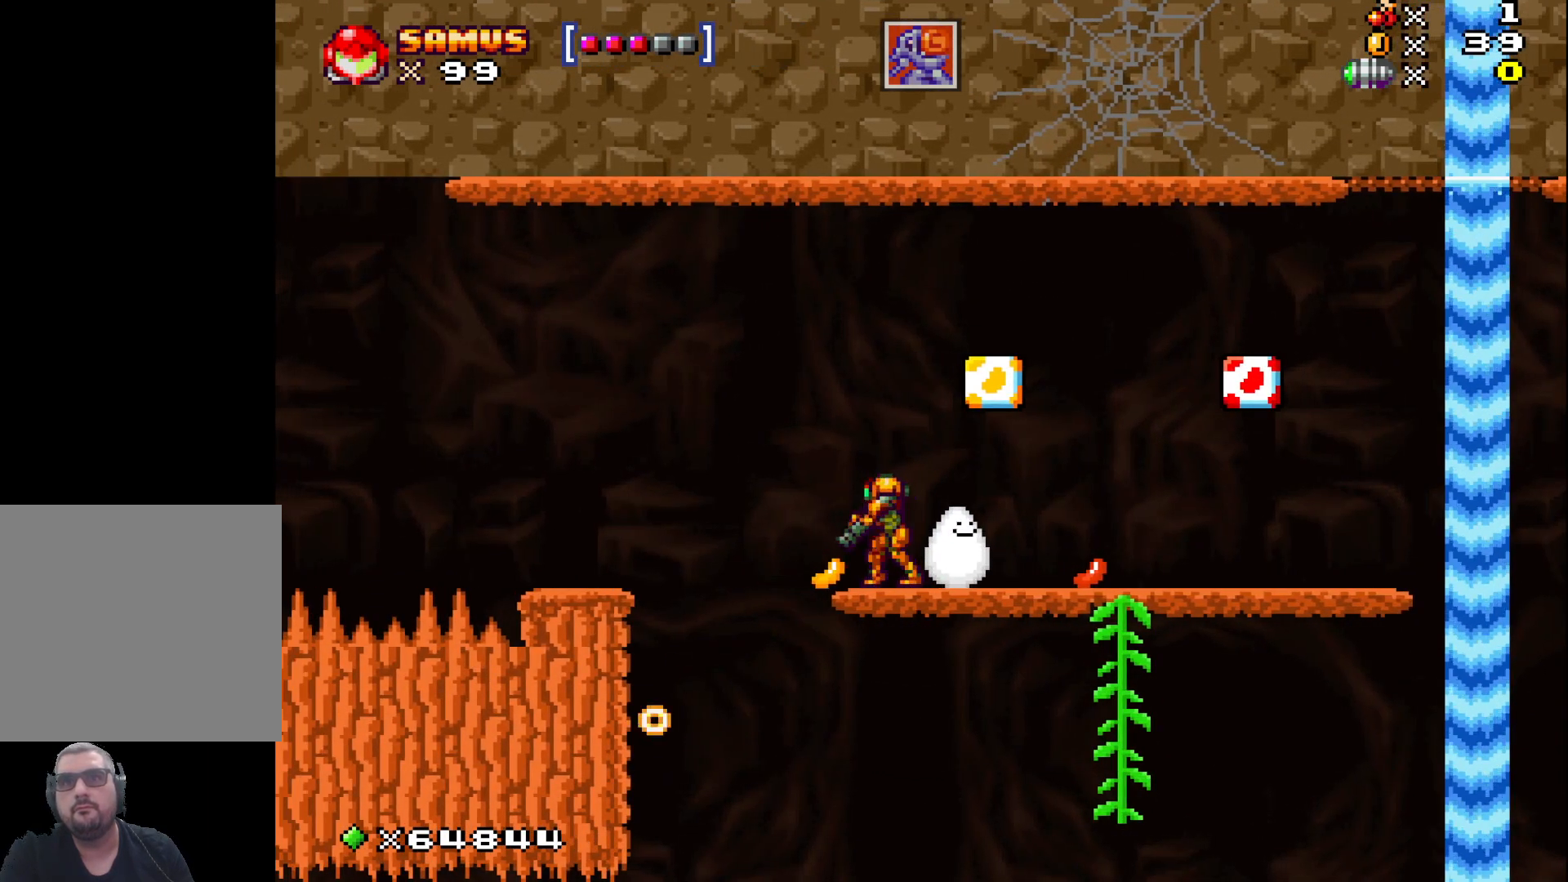
{"buttons": [], "left_stick": "center", "events": [[167, "left_stick", "center"], [317, "left_stick", "up-left"], [350, "X", "up"], [417, "left_stick", "center"]]}
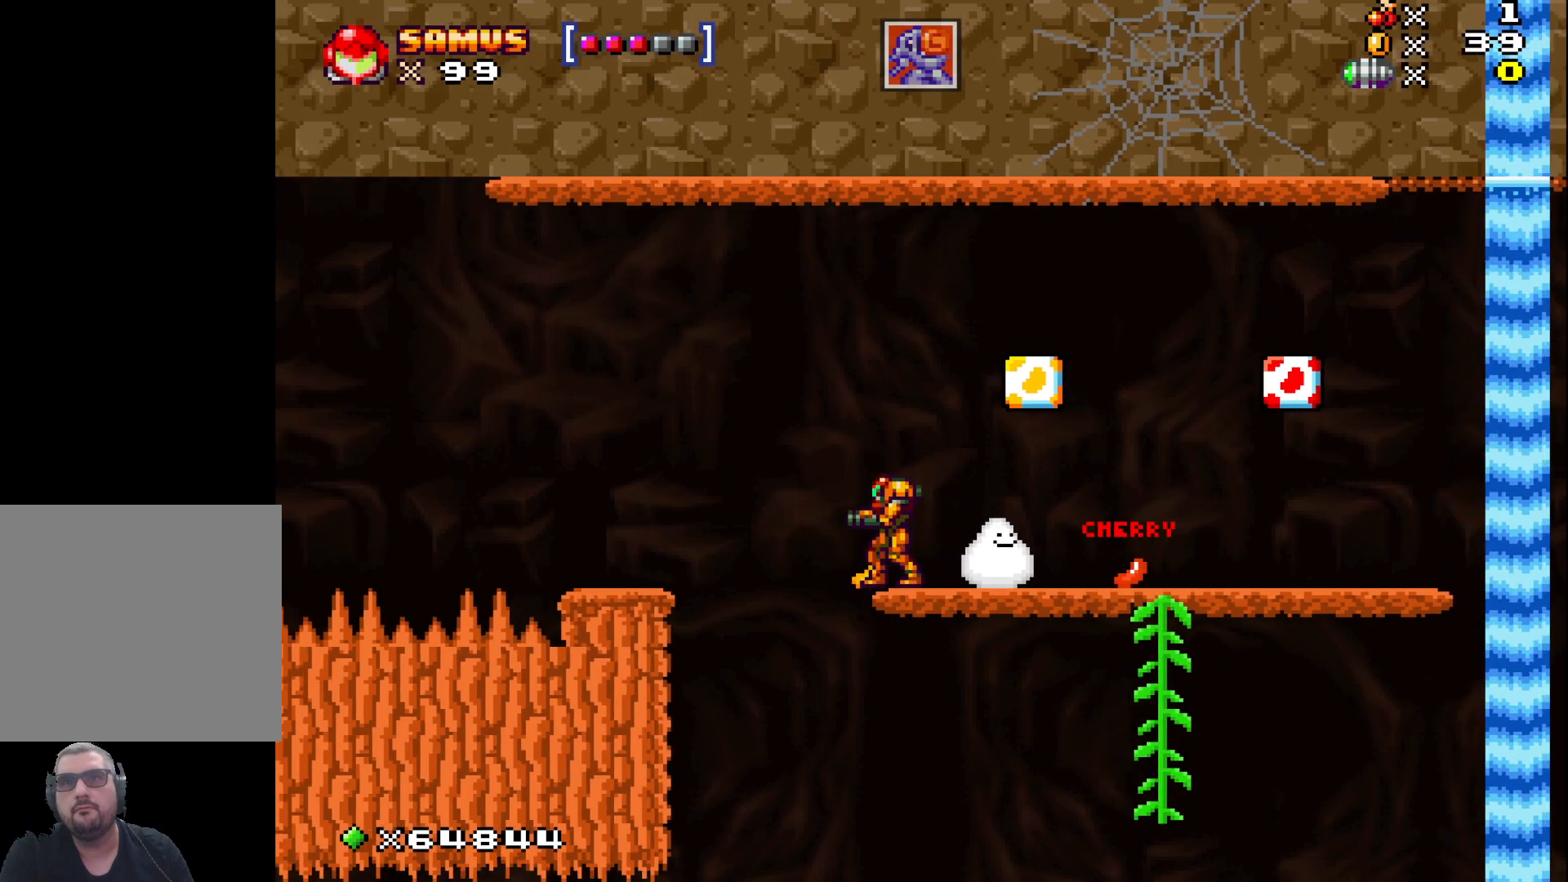
{"buttons": ["A", "X"], "left_stick": "up-left", "events": [[17, "left_stick", "down"], [117, "X", "down"], [417, "A", "down"], [450, "left_stick", "up-left"]]}
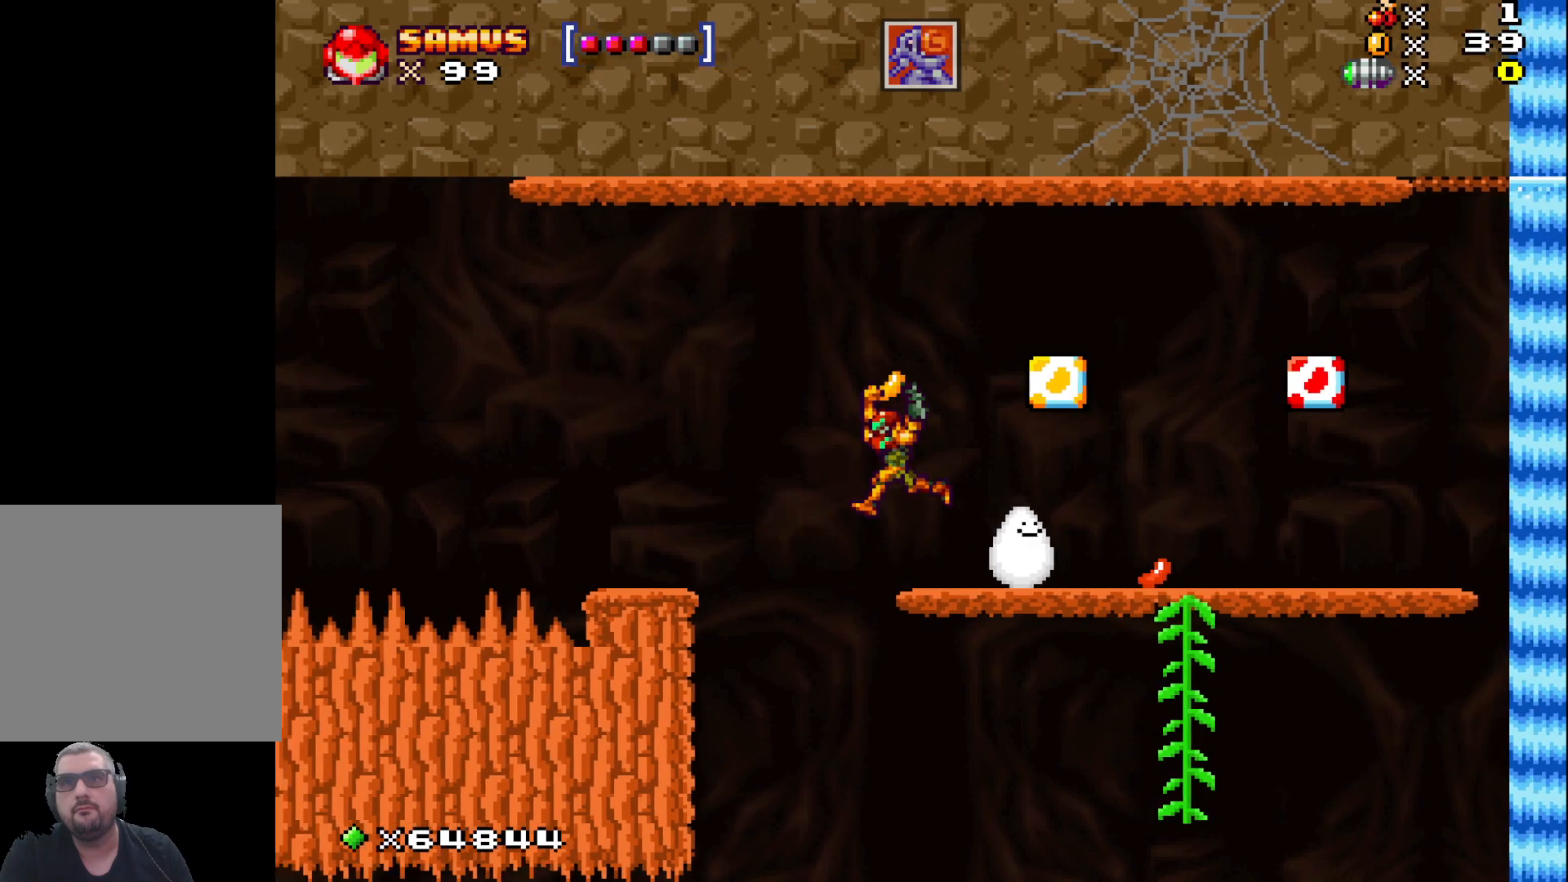
{"buttons": ["X"], "left_stick": "center", "events": [[117, "A", "up"], [467, "left_stick", "center"]]}
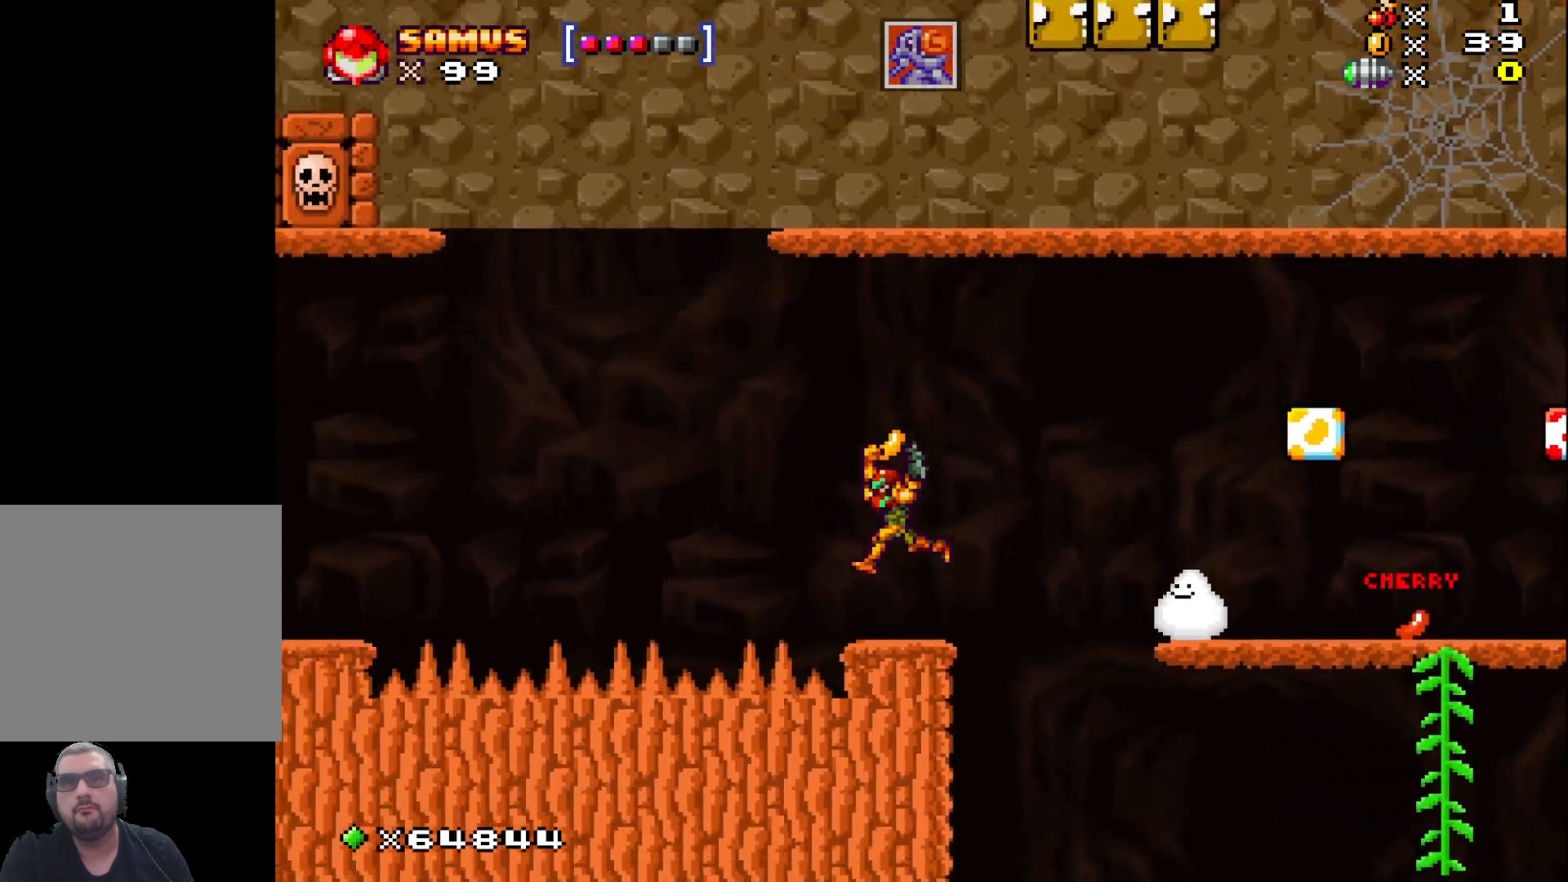
{"buttons": ["X"], "left_stick": "center", "events": [[367, "left_stick", "left"], [467, "left_stick", "center"]]}
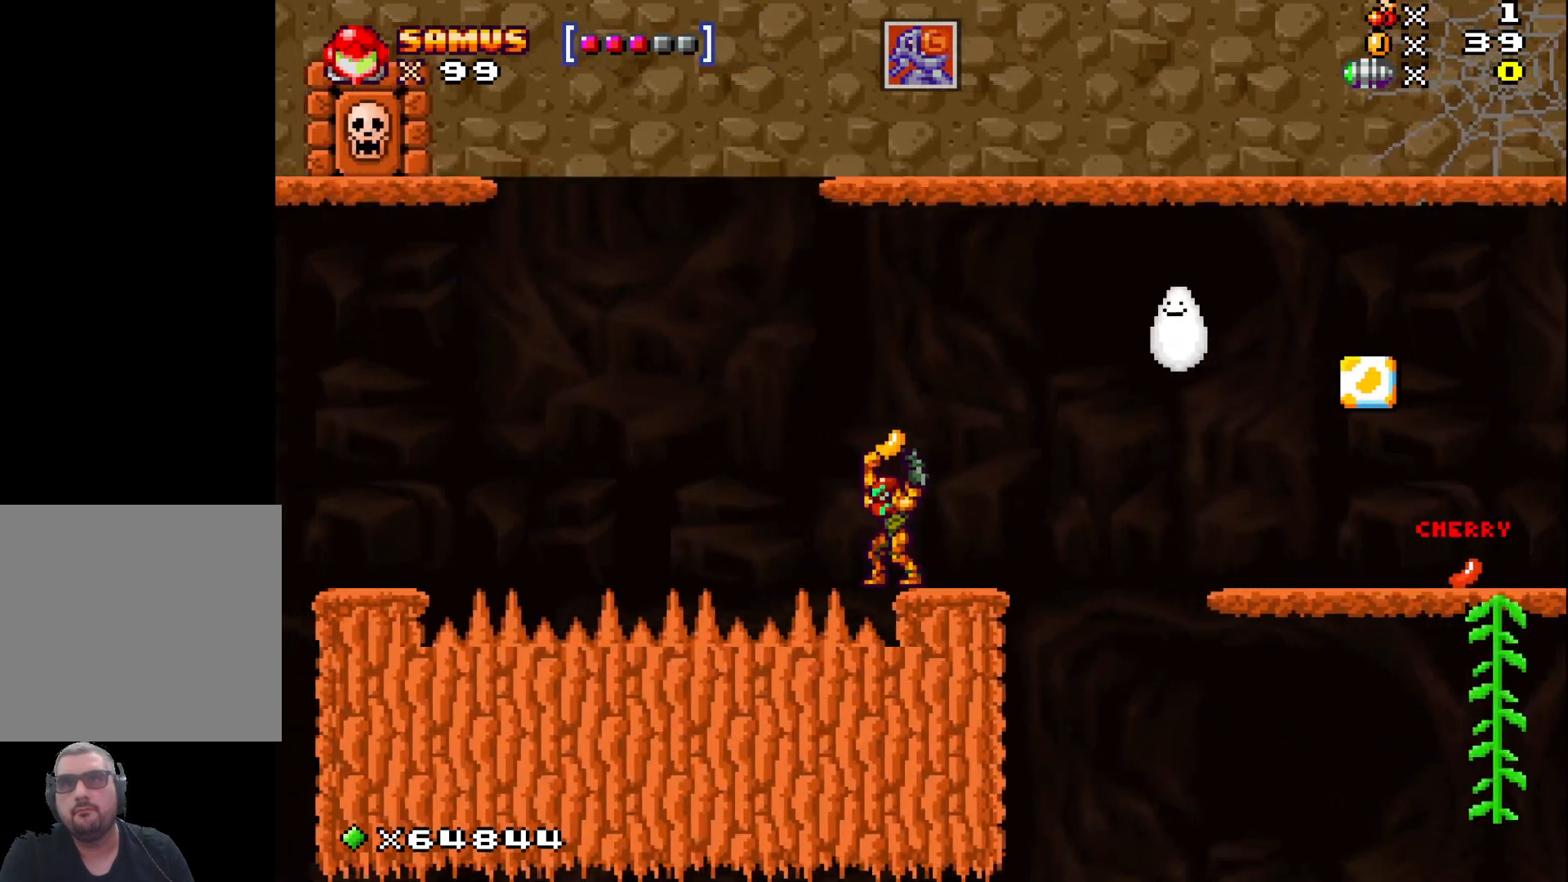
{"buttons": ["X"], "left_stick": "center", "events": []}
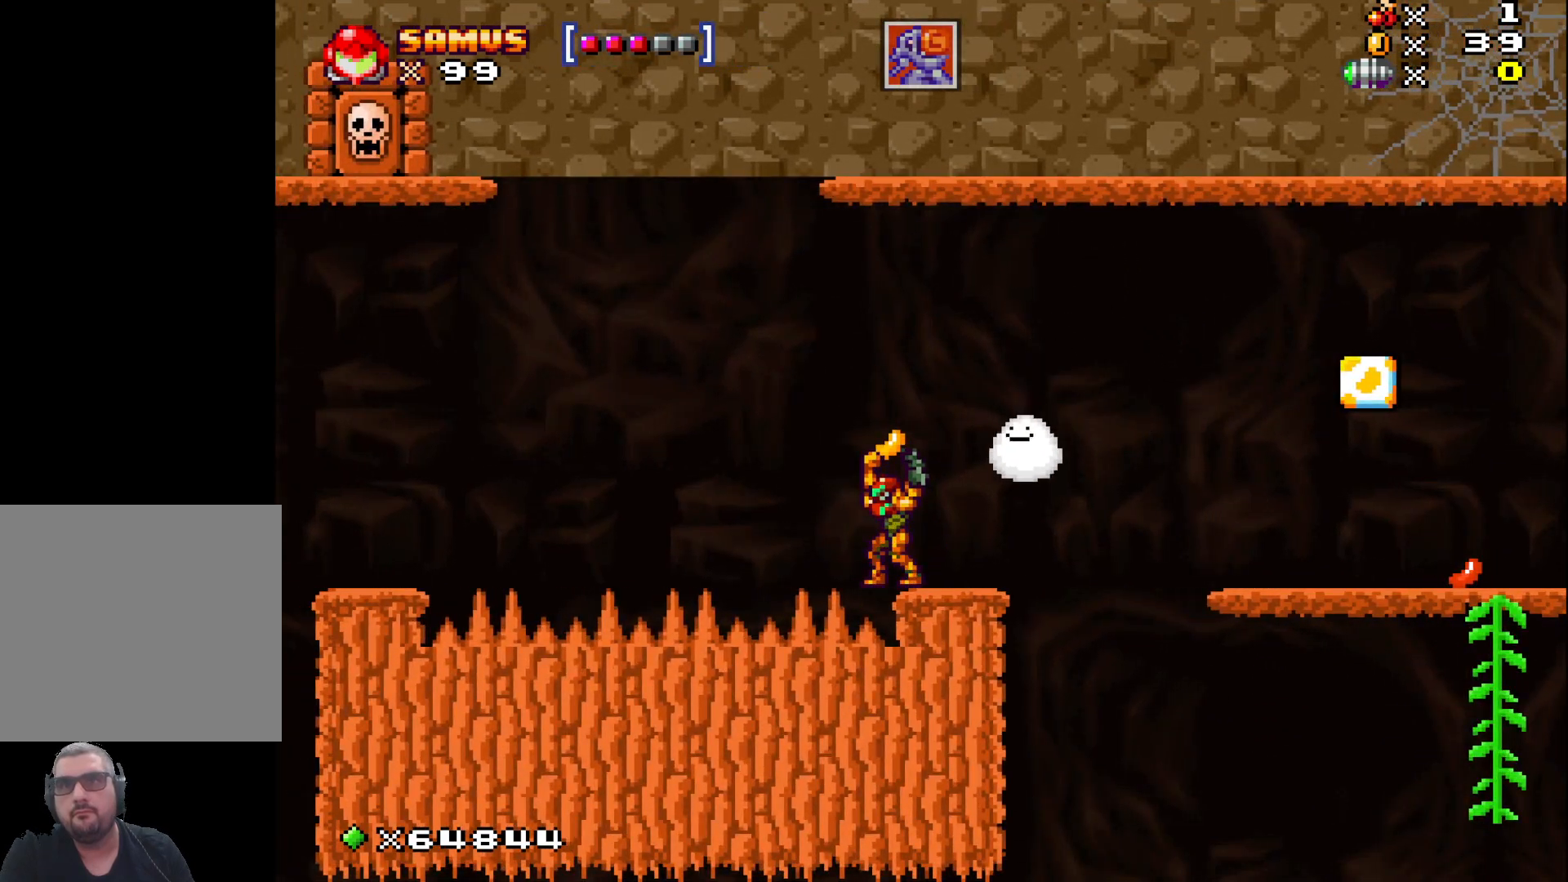
{"buttons": ["X"], "left_stick": "center", "events": [[283, "X", "up"], [283, "left_stick", "up"], [350, "X", "down"], [400, "left_stick", "center"]]}
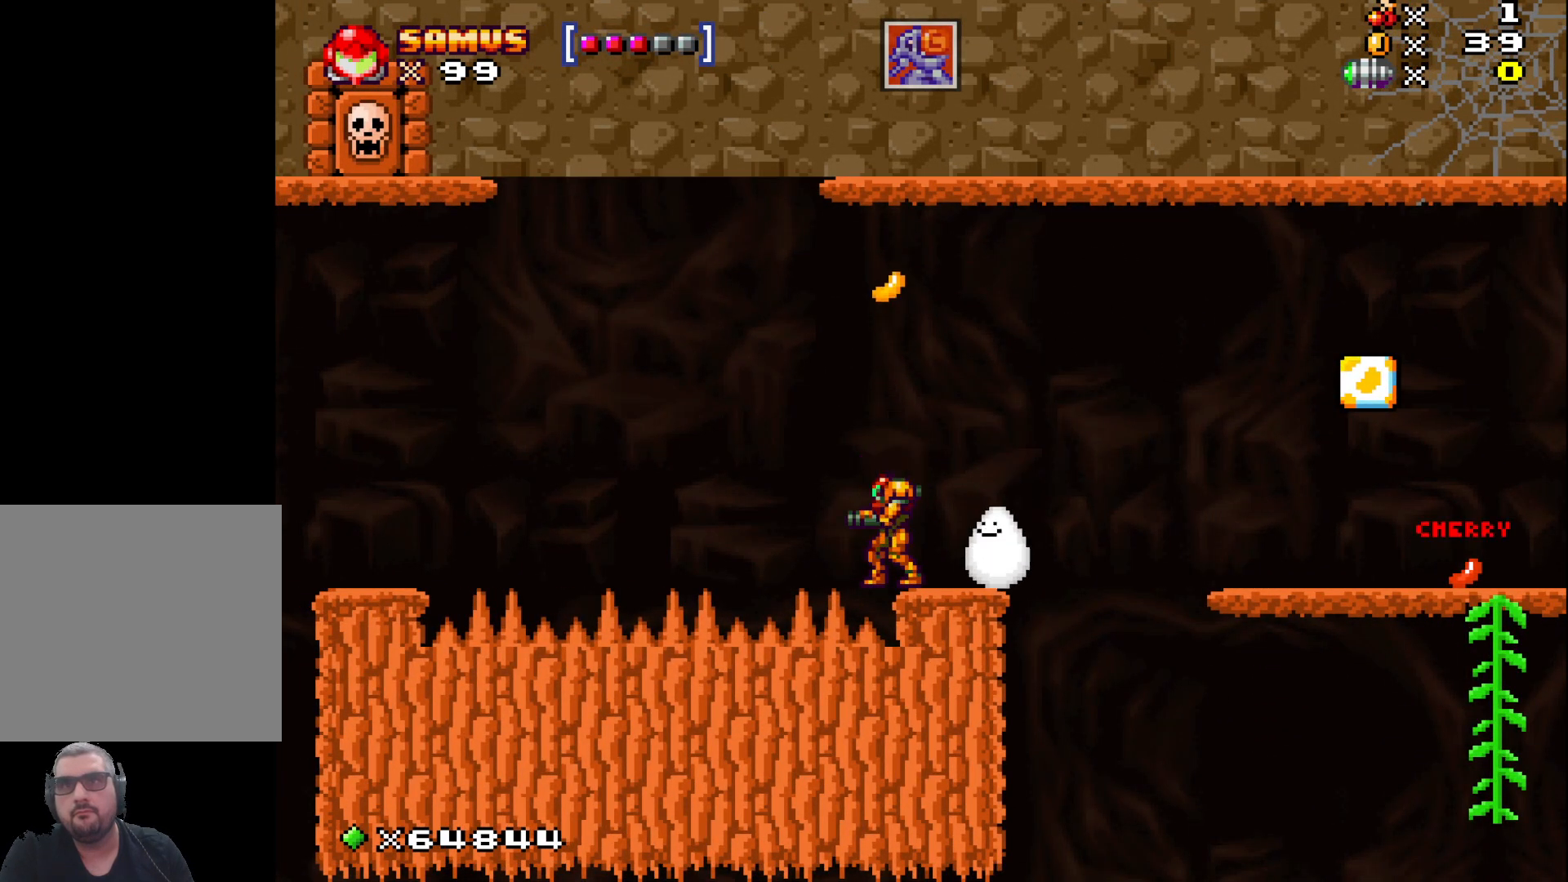
{"buttons": ["X"], "left_stick": "right", "events": [[50, "left_stick", "right"], [300, "A", "down"], [433, "A", "up"]]}
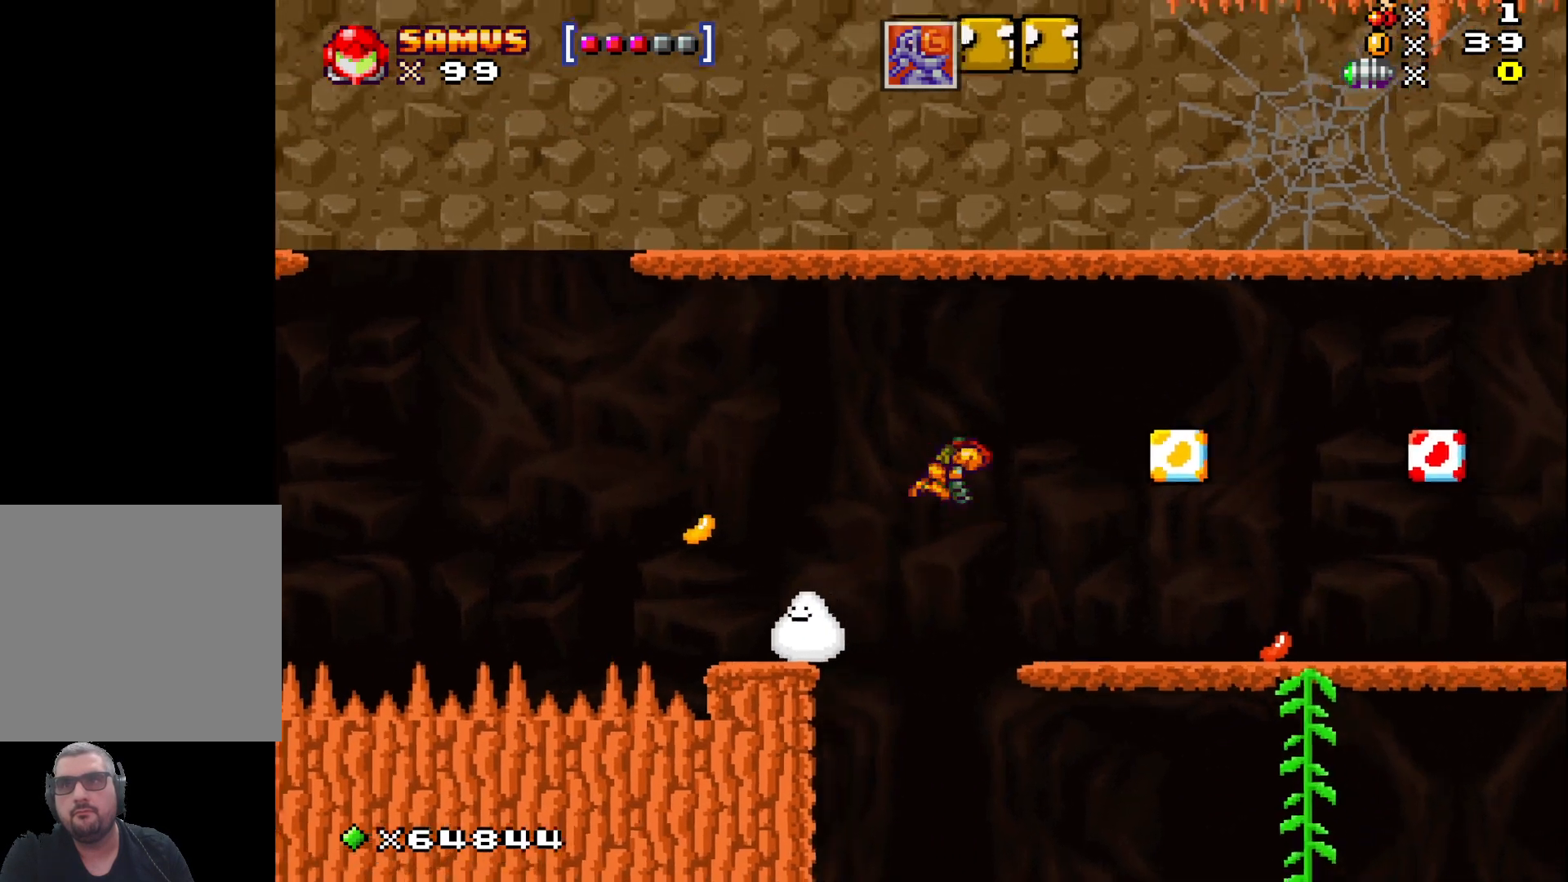
{"buttons": [], "left_stick": "right", "events": [[33, "X", "up"]]}
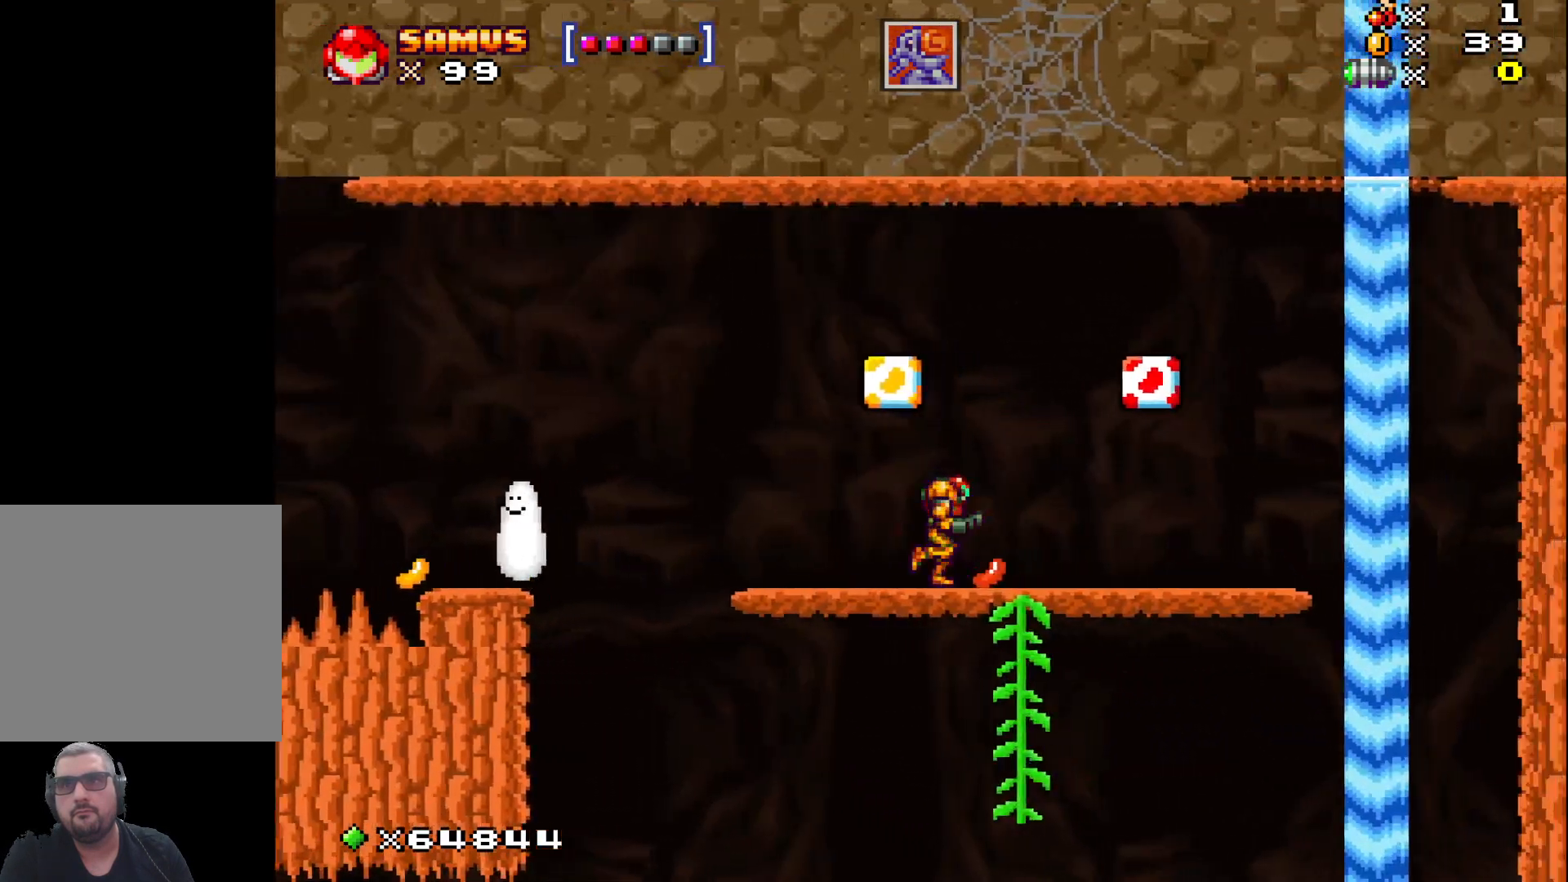
{"buttons": ["X"], "left_stick": "left", "events": [[100, "left_stick", "down"], [150, "X", "down"], [433, "left_stick", "left"]]}
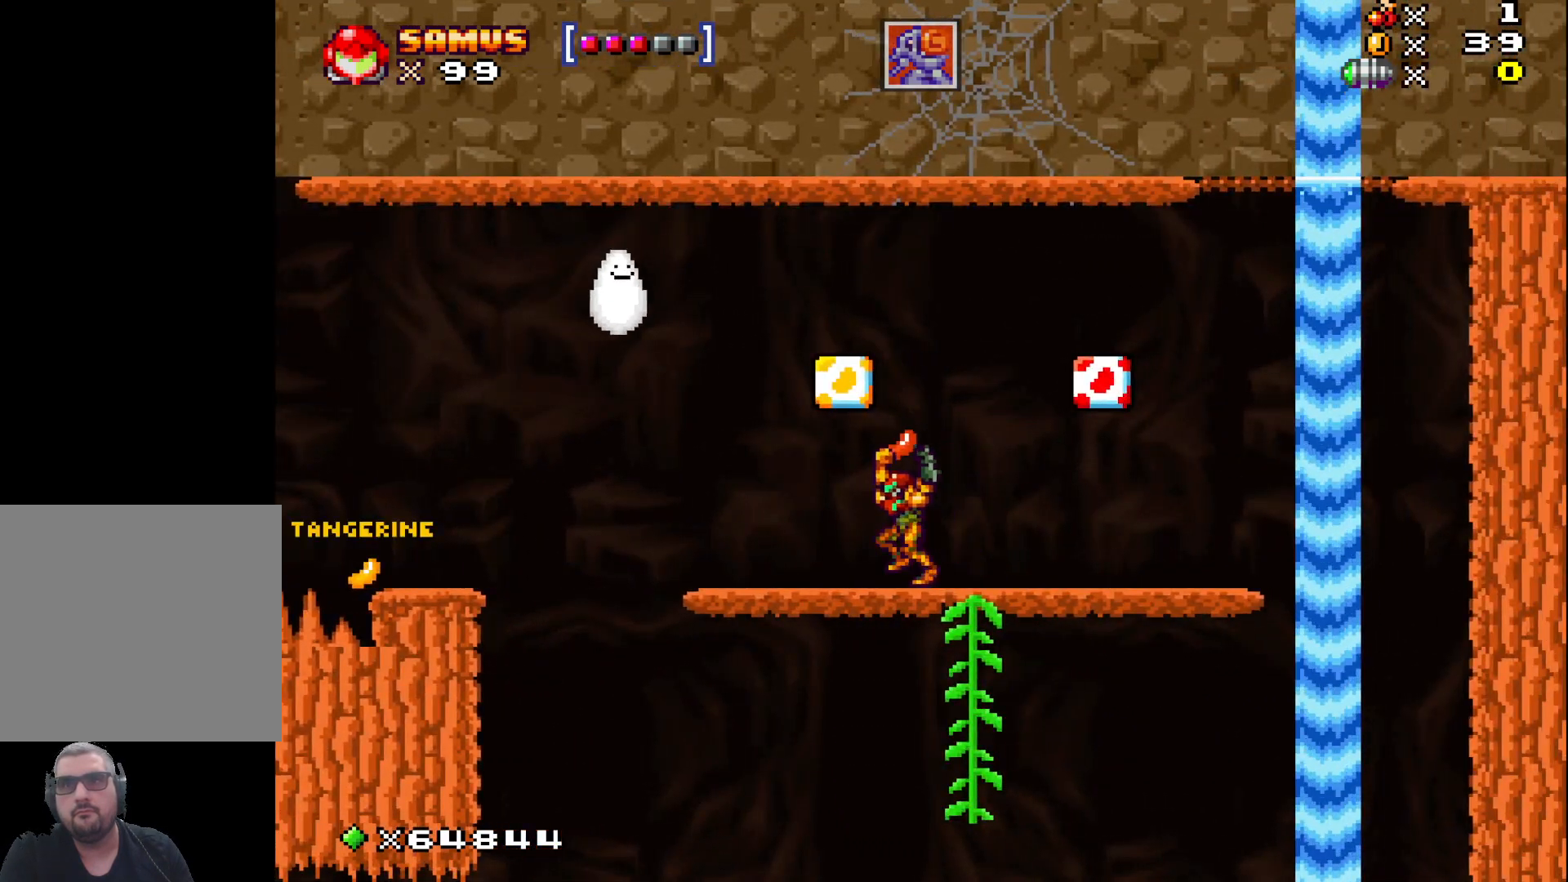
{"buttons": ["X"], "left_stick": "left", "events": [[350, "A", "down"], [483, "A", "up"]]}
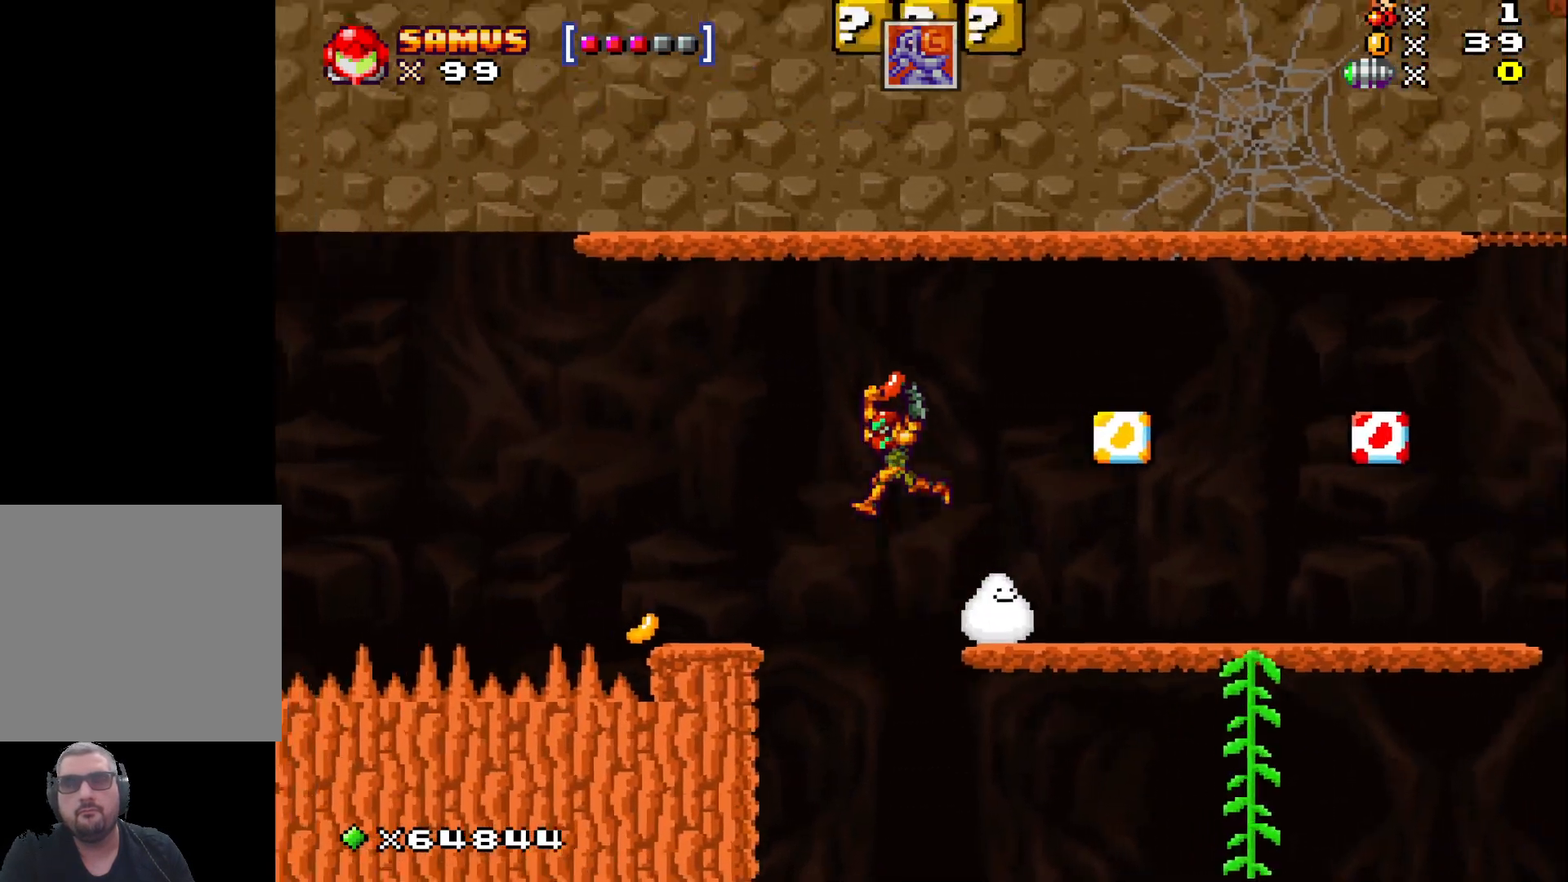
{"buttons": ["X"], "left_stick": "center", "events": [[367, "left_stick", "center"]]}
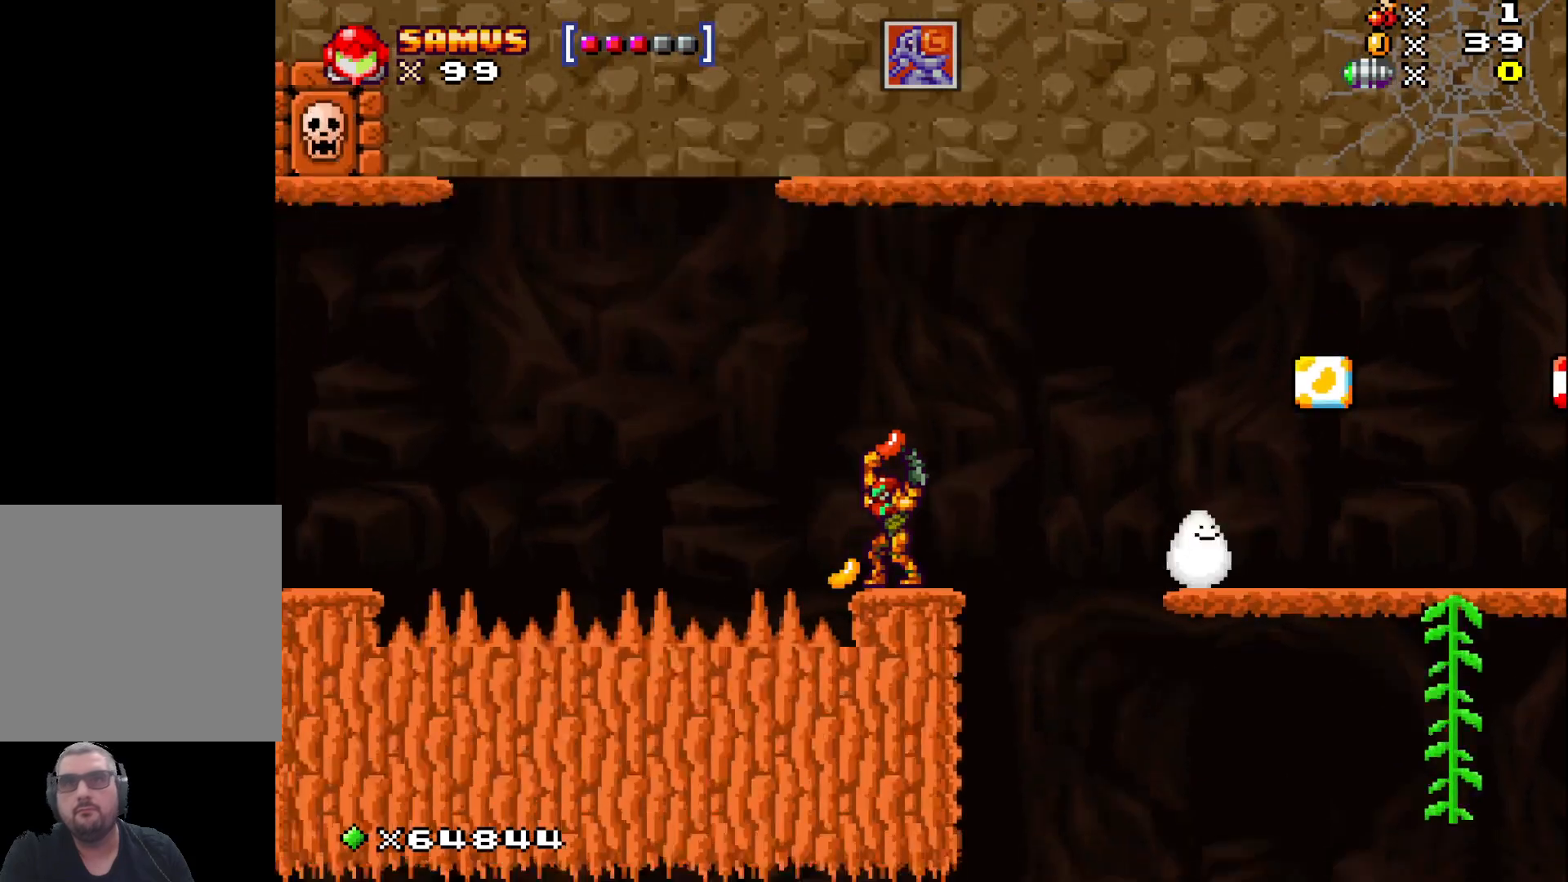
{"buttons": ["X"], "left_stick": "center", "events": [[150, "left_stick", "left"], [233, "left_stick", "center"], [267, "X", "up"], [350, "left_stick", "up"], [433, "X", "down"], [483, "left_stick", "center"]]}
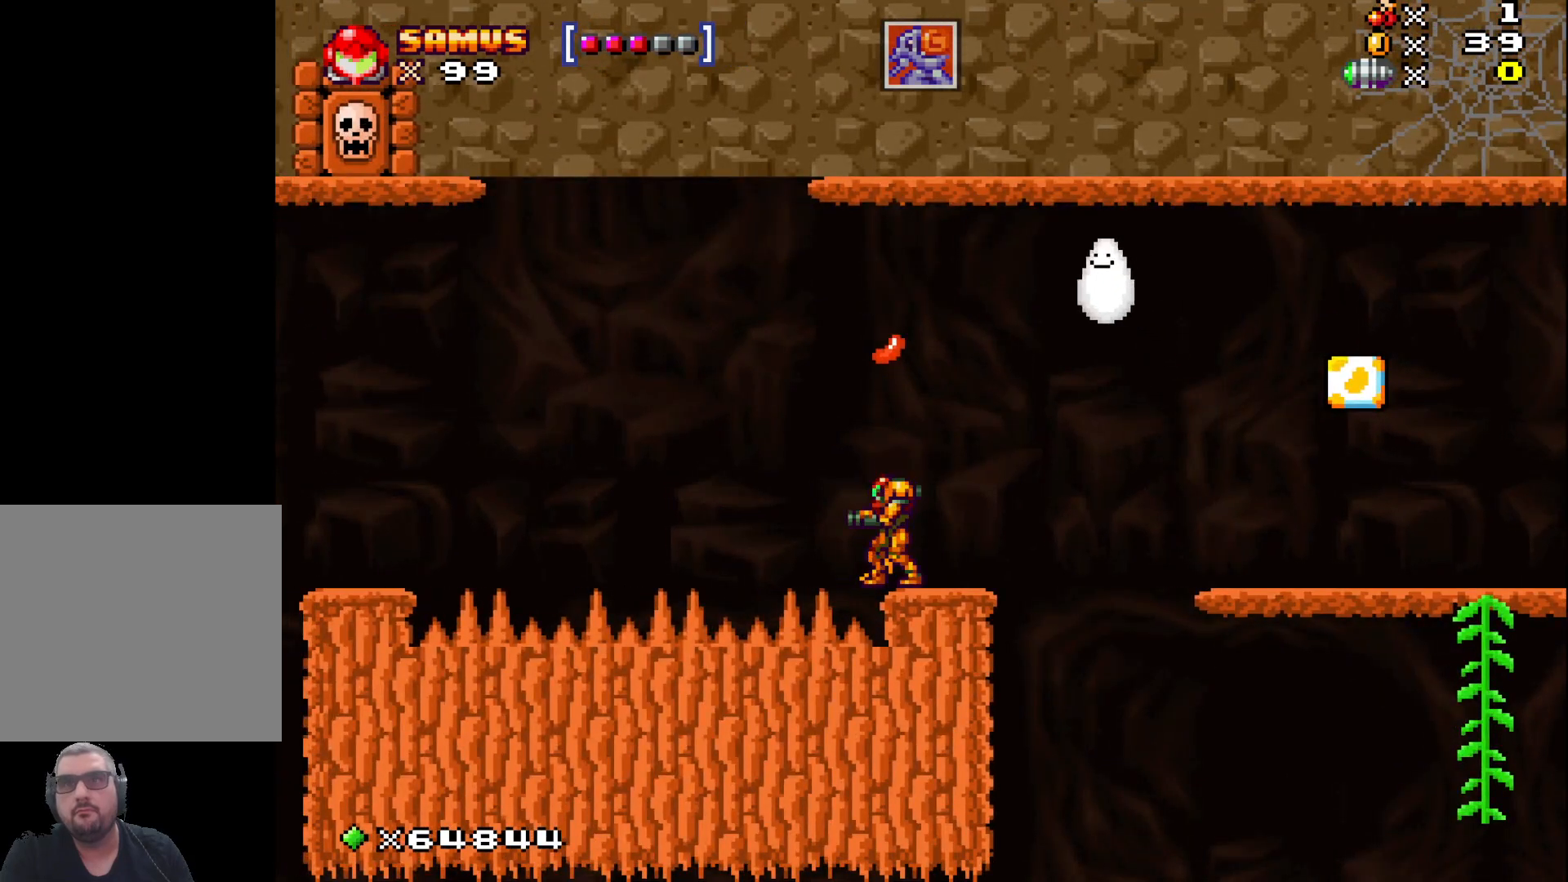
{"buttons": ["X"], "left_stick": "down", "events": [[117, "X", "up"], [167, "left_stick", "down"], [300, "X", "down"]]}
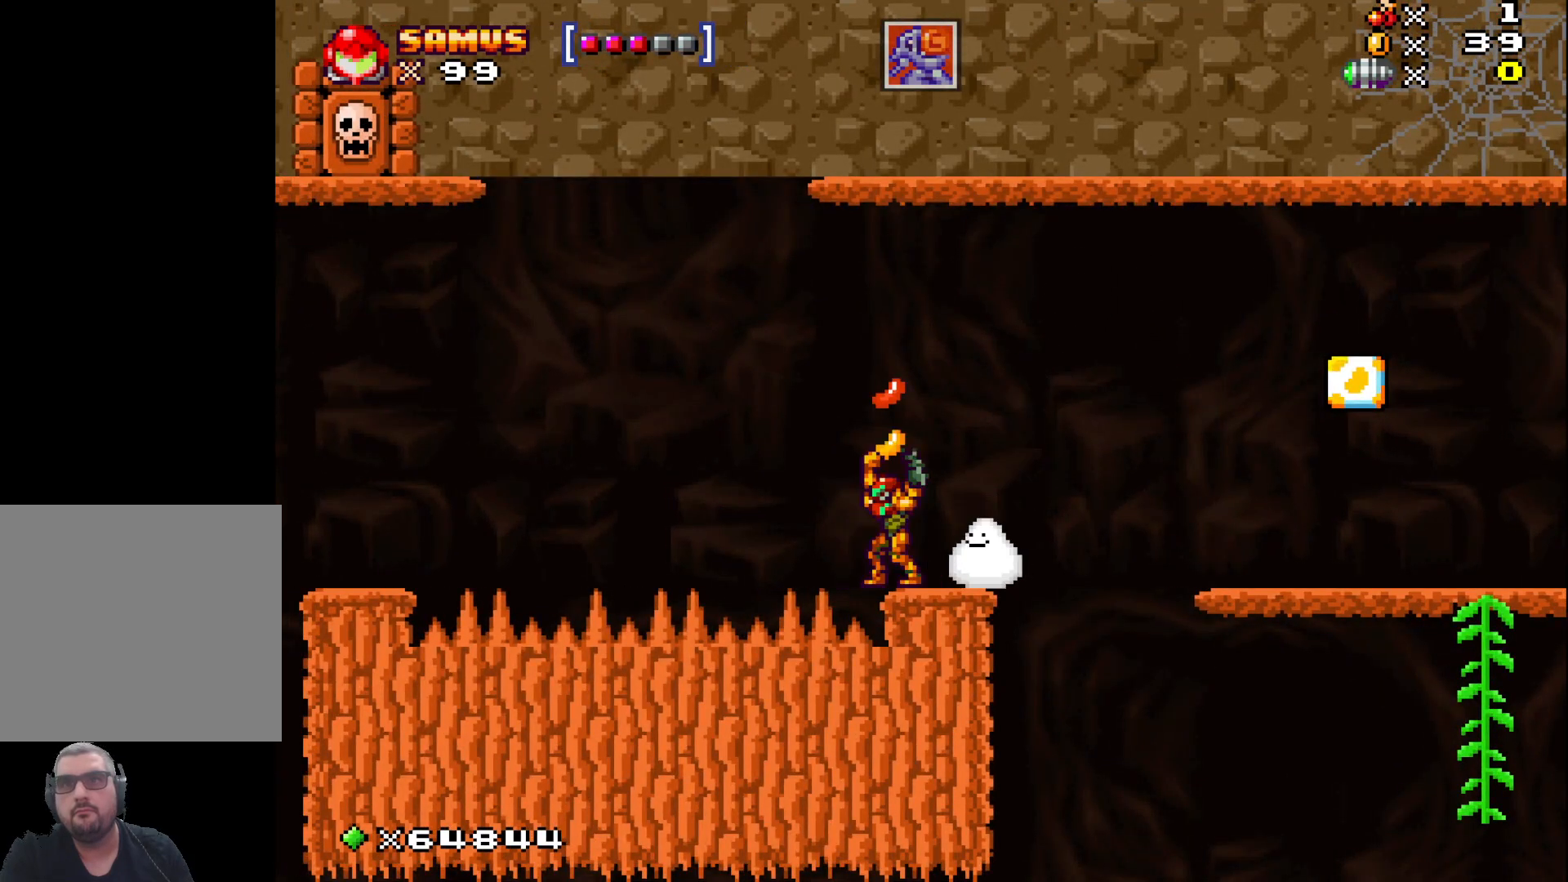
{"buttons": ["X"], "left_stick": "center", "events": [[17, "left_stick", "center"]]}
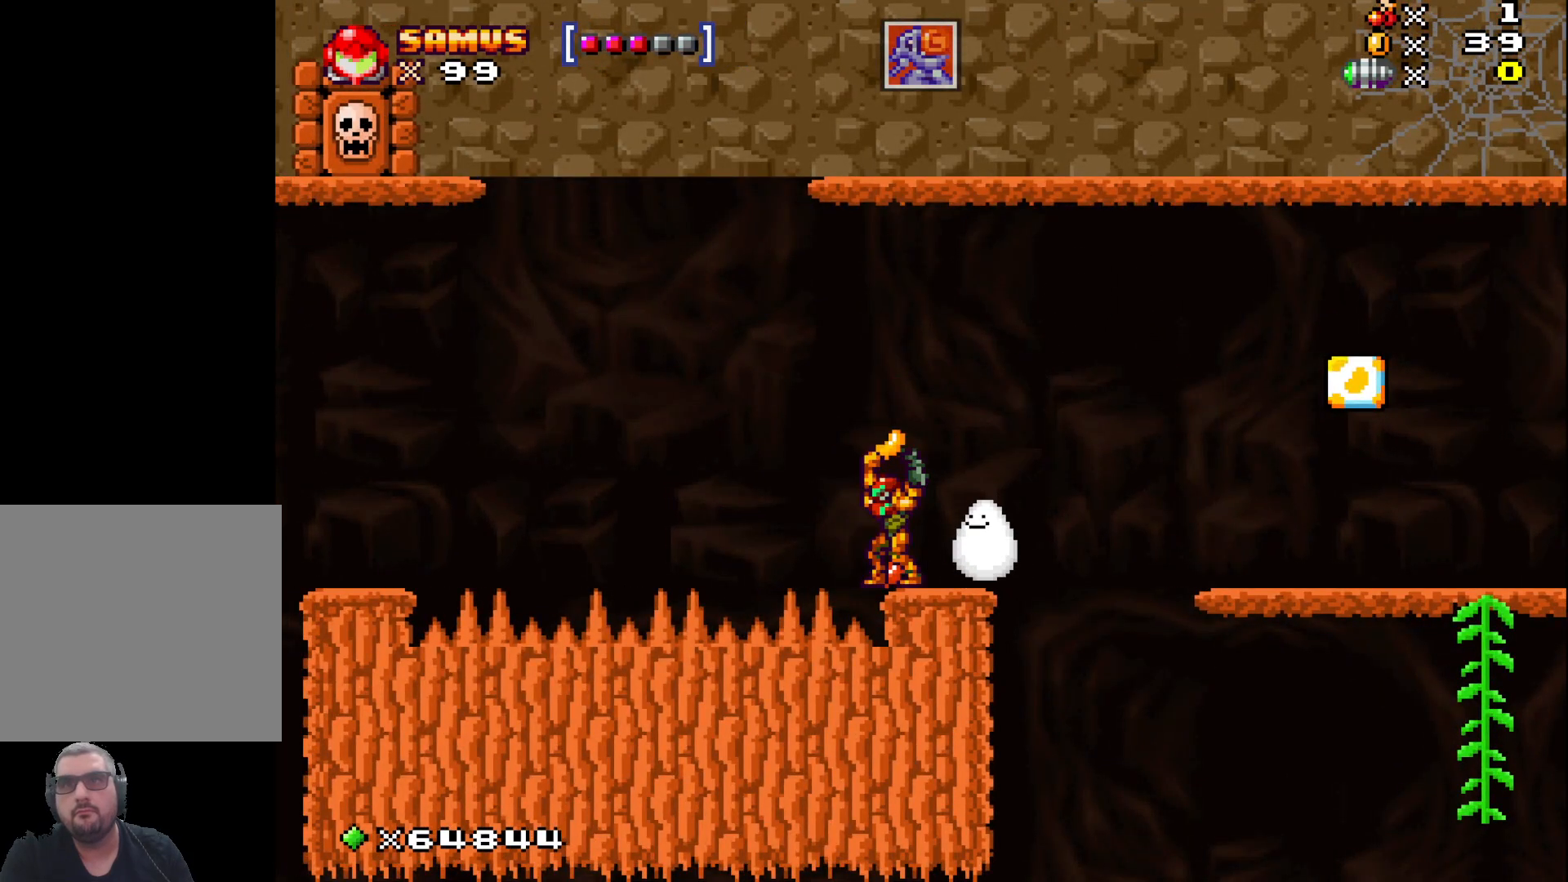
{"buttons": ["A", "X"], "left_stick": "left", "events": [[300, "A", "down"], [300, "left_stick", "left"]]}
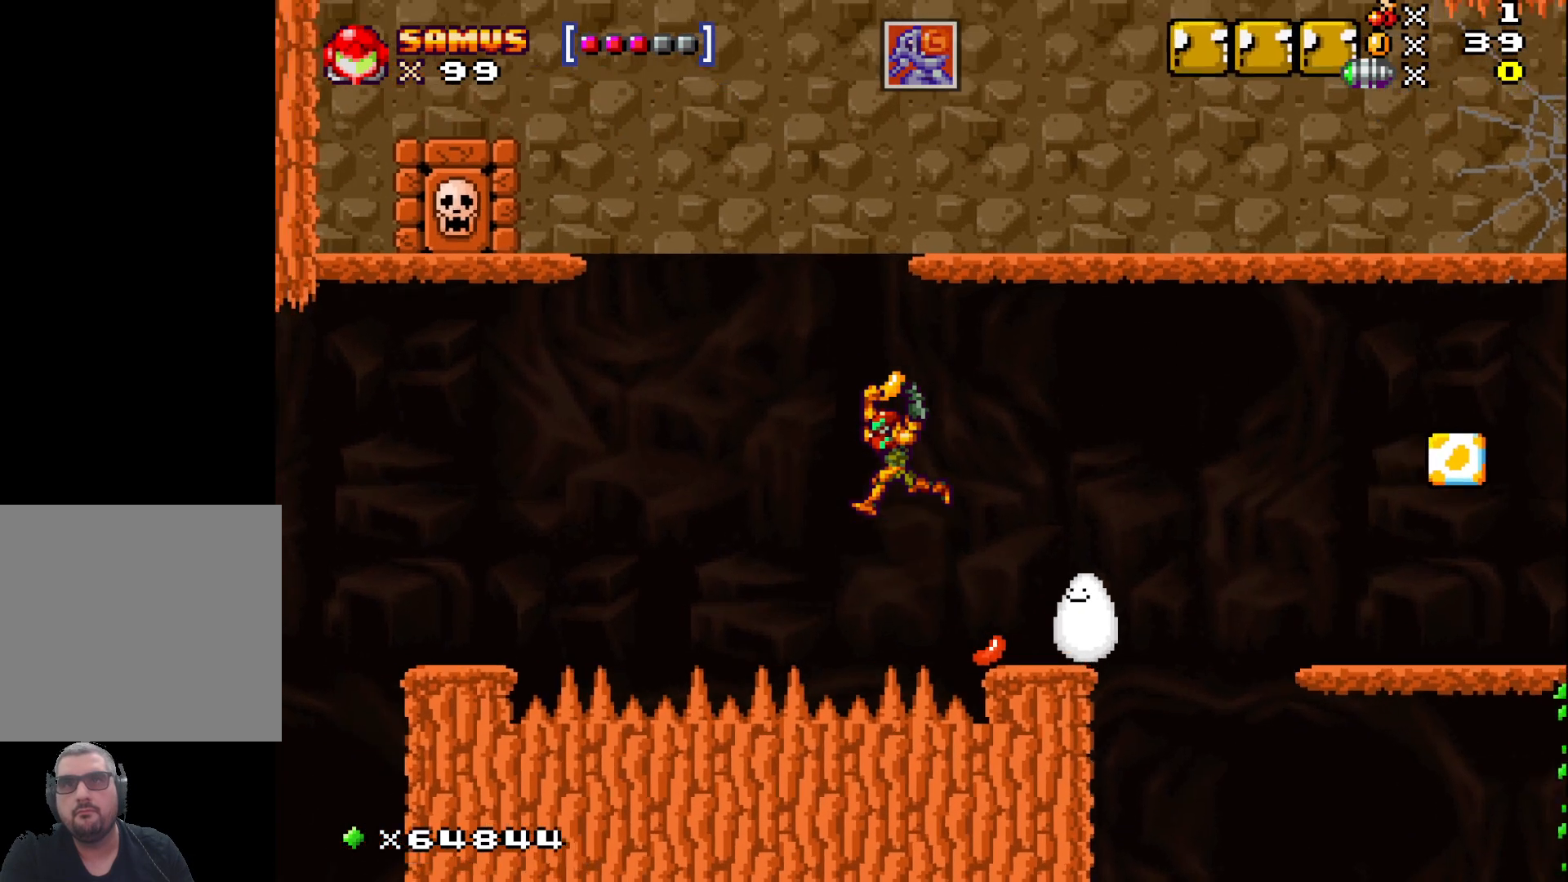
{"buttons": ["A", "X"], "left_stick": "right", "events": [[117, "left_stick", "center"], [217, "left_stick", "right"]]}
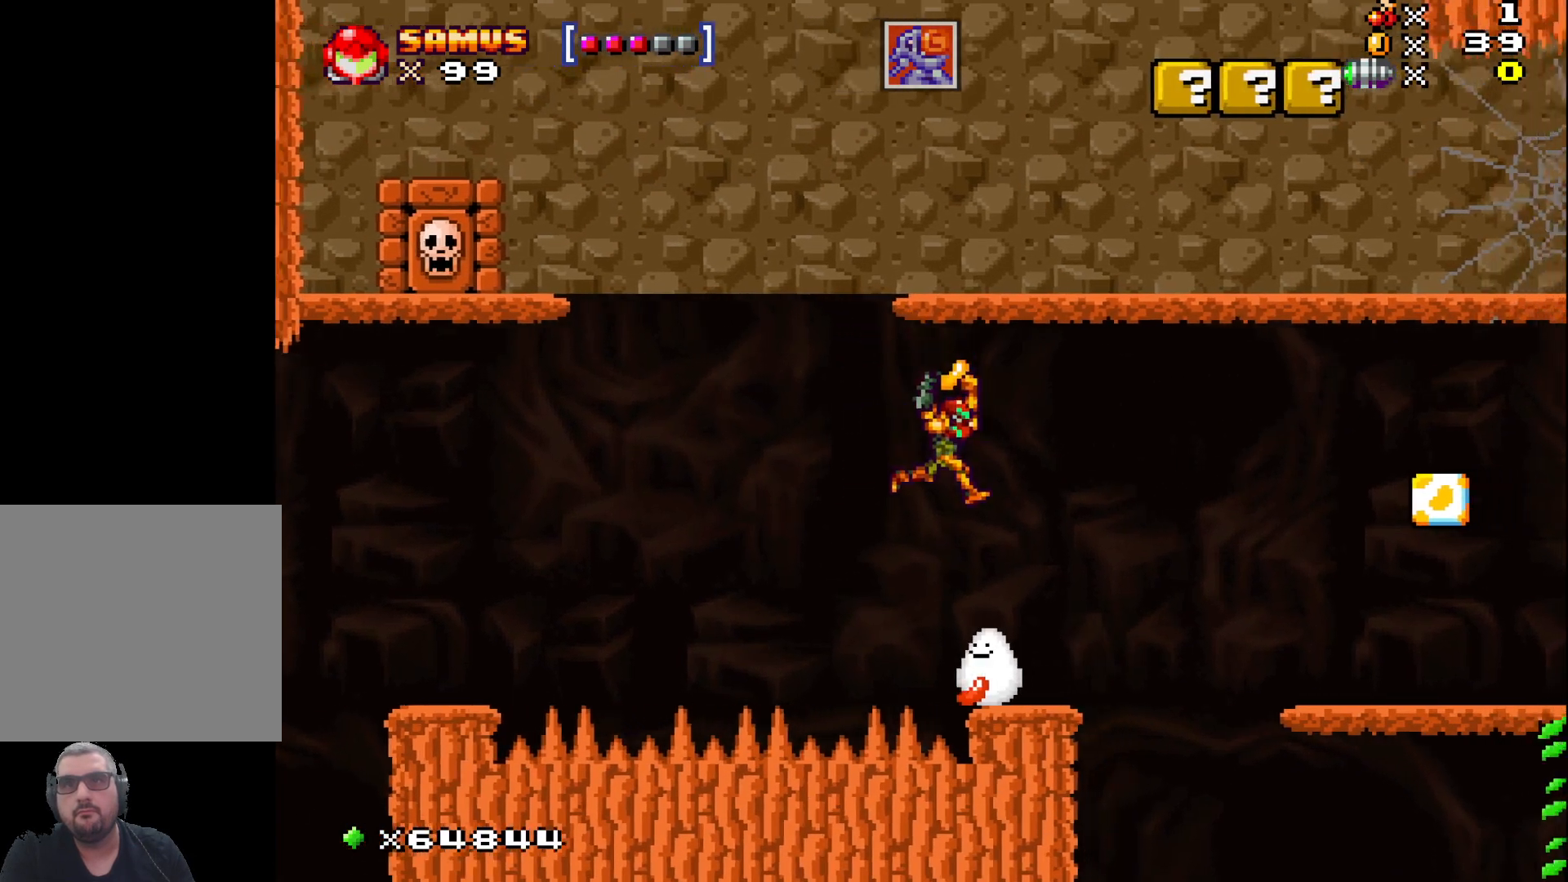
{"buttons": ["X"], "left_stick": "center", "events": [[67, "A", "up"], [117, "left_stick", "center"]]}
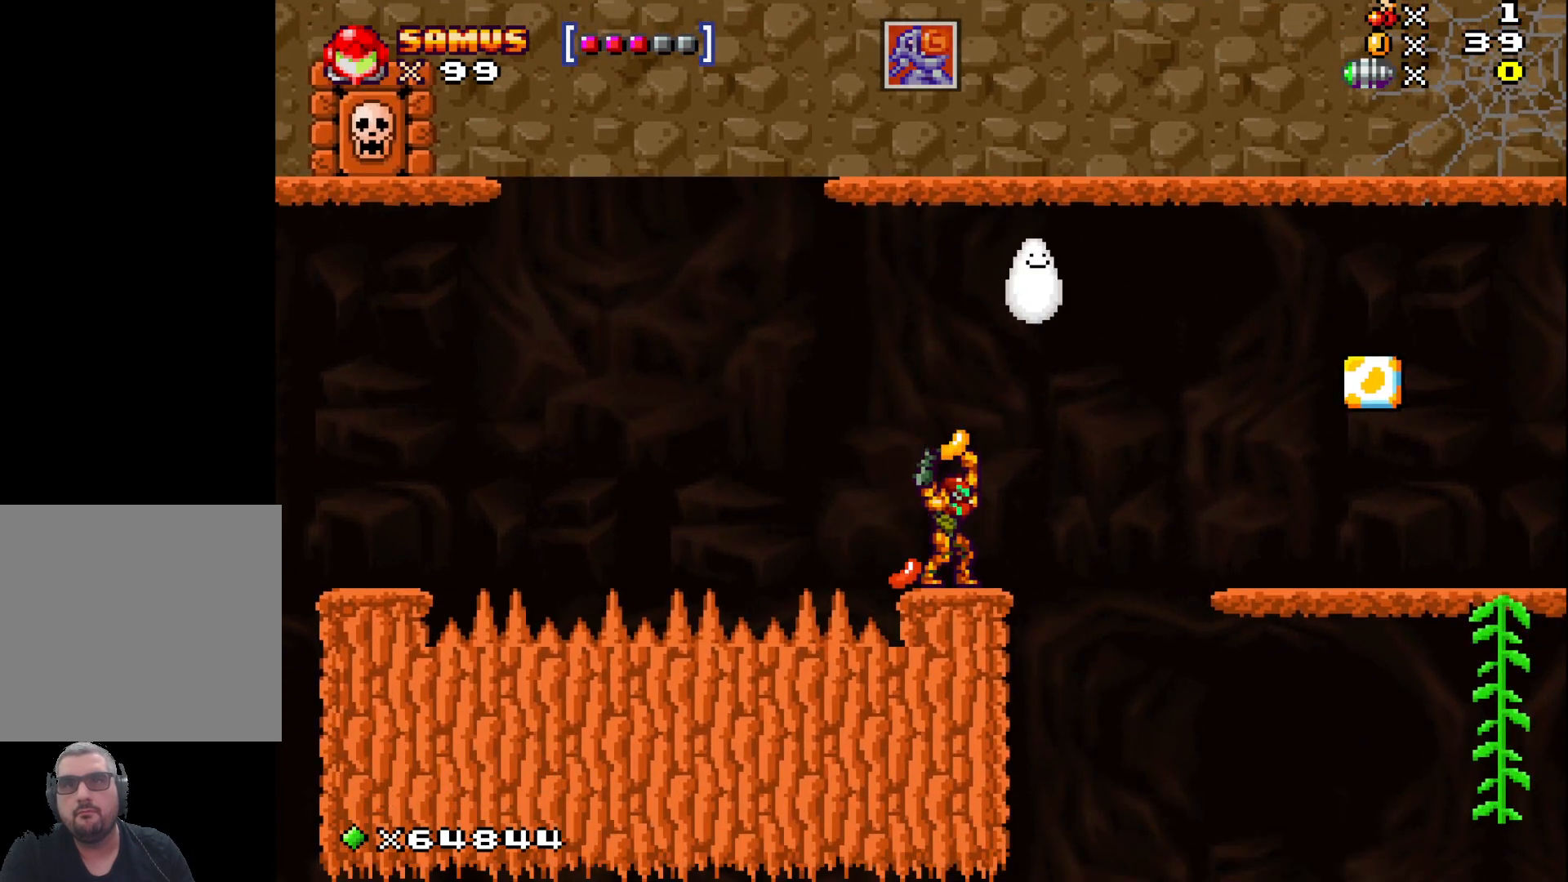
{"buttons": ["X"], "left_stick": "center", "events": []}
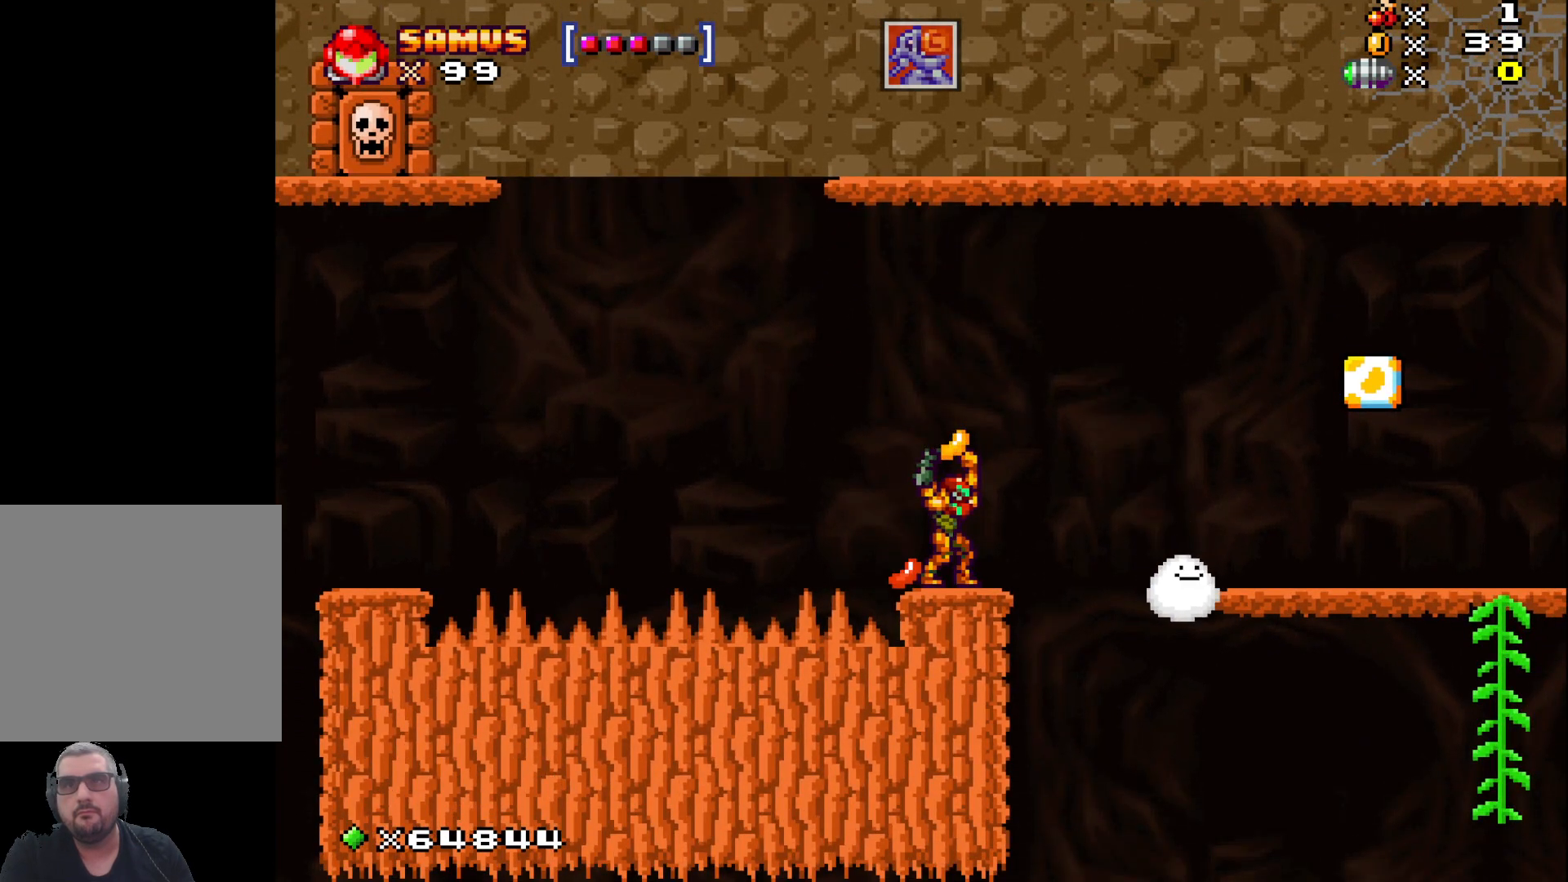
{"buttons": ["X"], "left_stick": "center", "events": []}
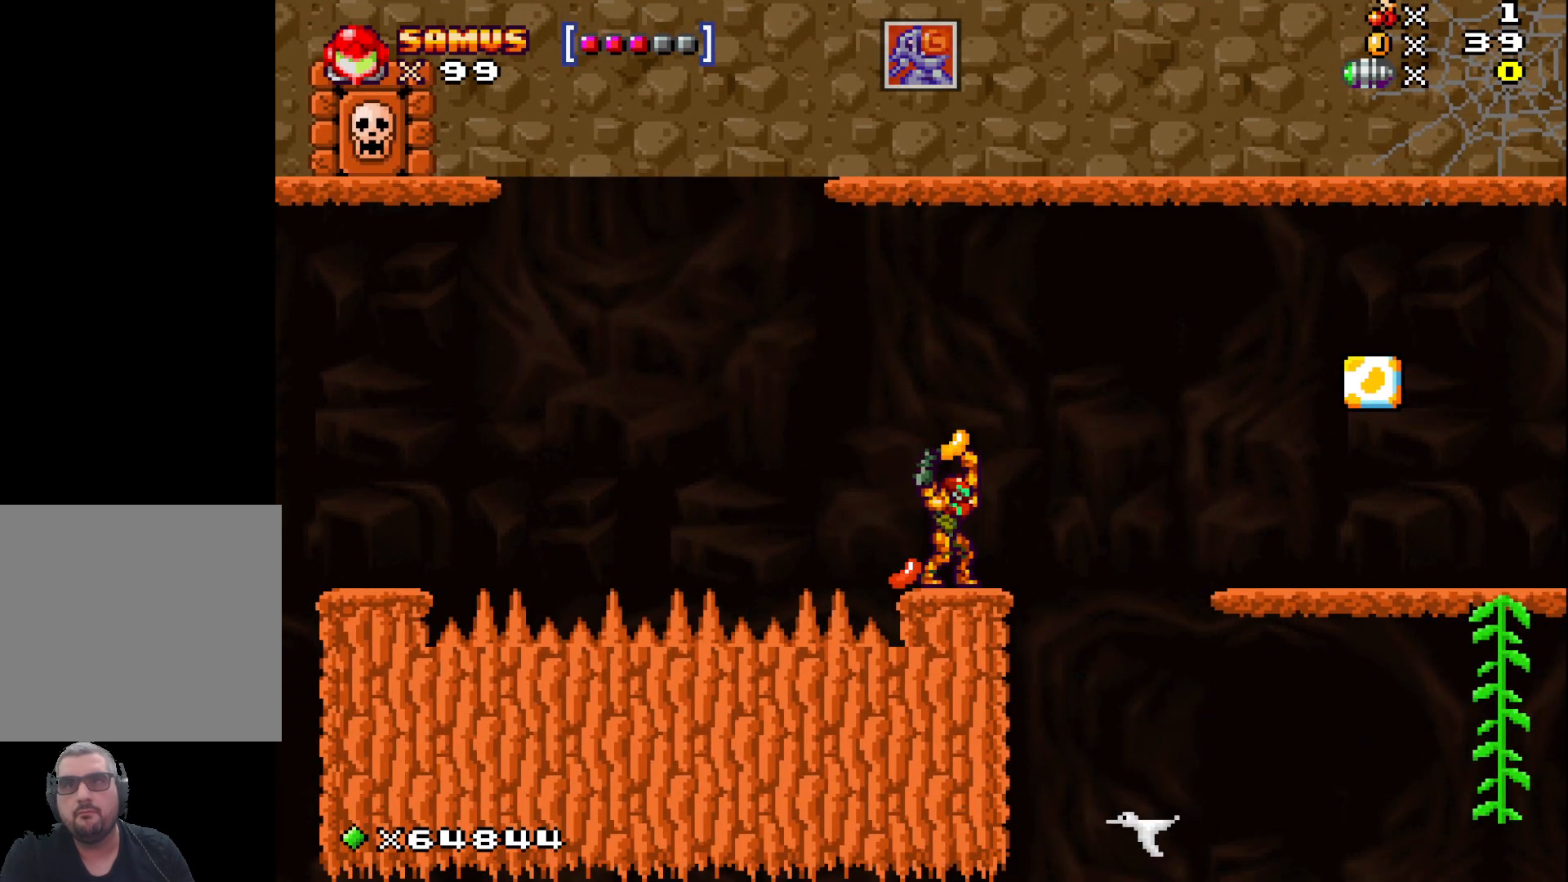
{"buttons": ["A", "X"], "left_stick": "center", "events": [[100, "left_stick", "left"], [233, "A", "down"], [483, "left_stick", "center"]]}
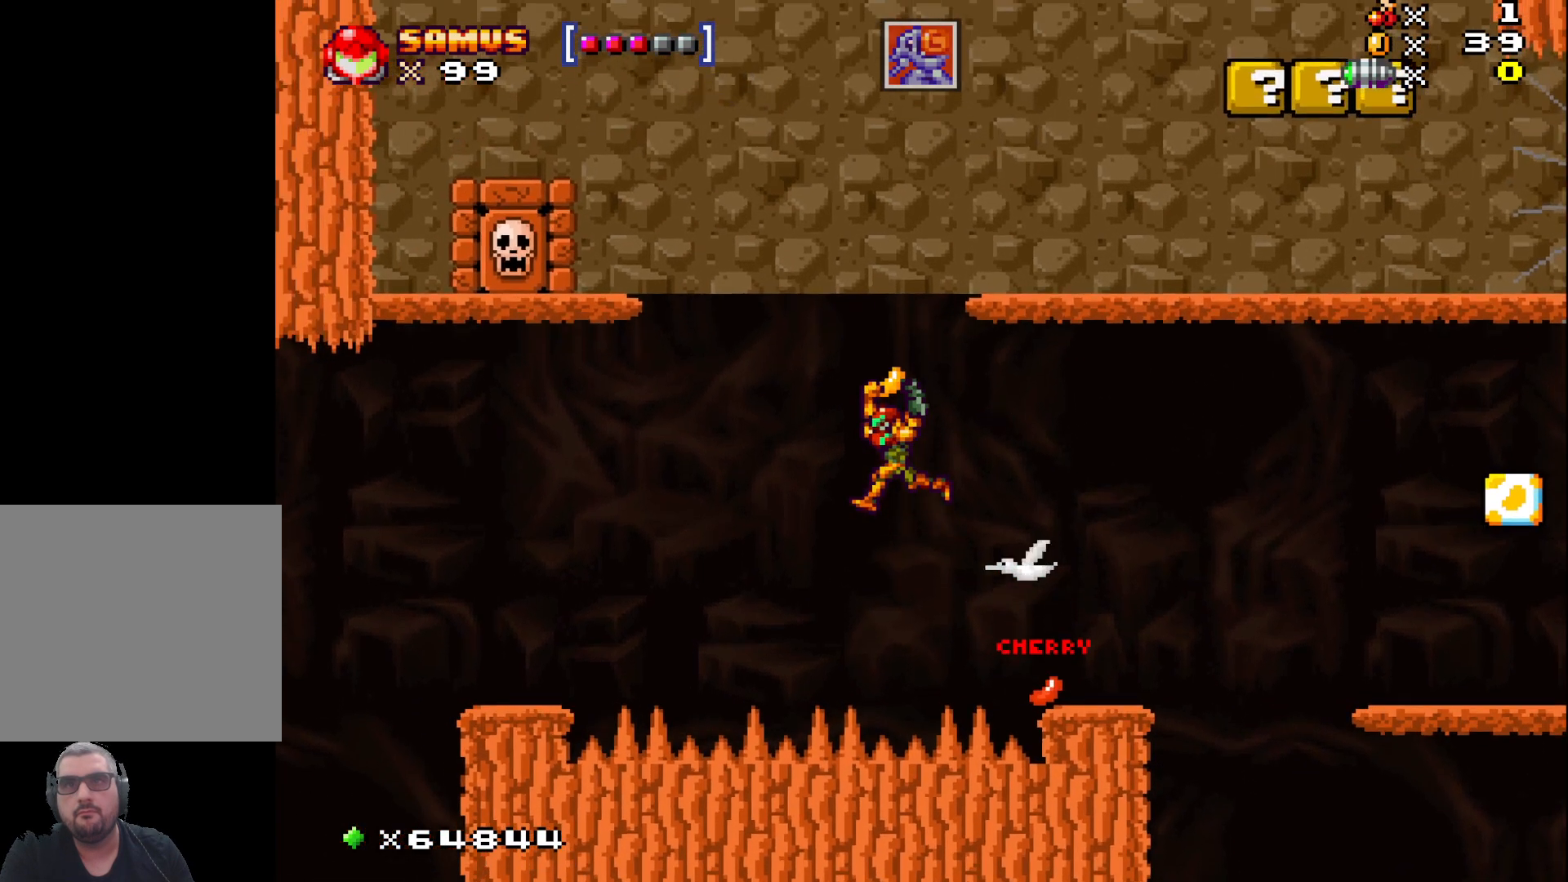
{"buttons": ["A", "X"], "left_stick": "right", "events": [[217, "left_stick", "right"]]}
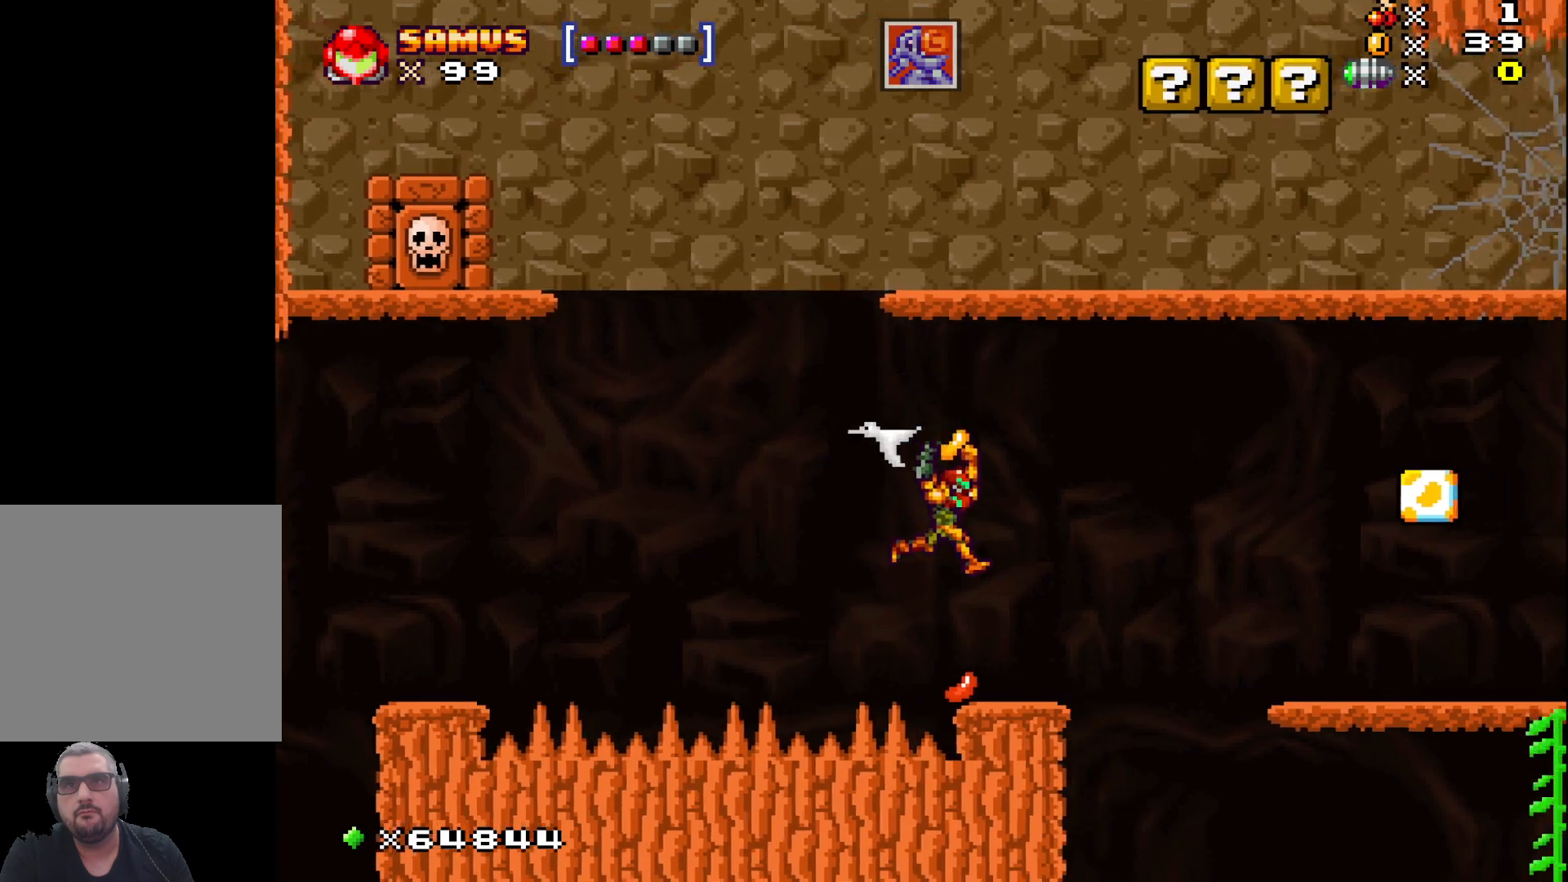
{"buttons": ["X"], "left_stick": "center", "events": [[67, "A", "up"], [133, "left_stick", "center"]]}
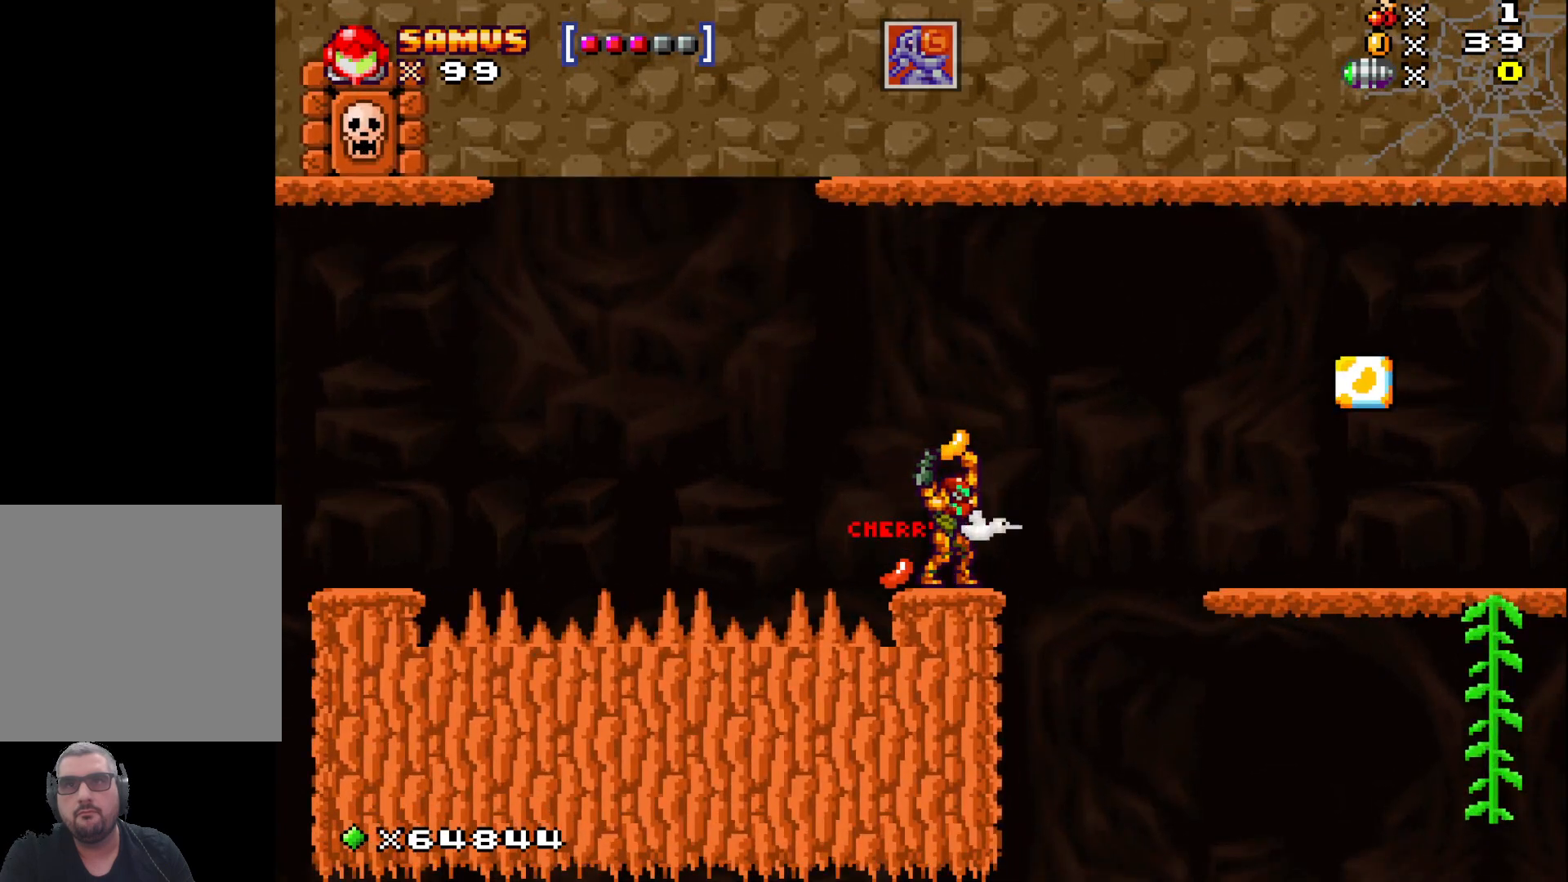
{"buttons": ["X"], "left_stick": "center", "events": []}
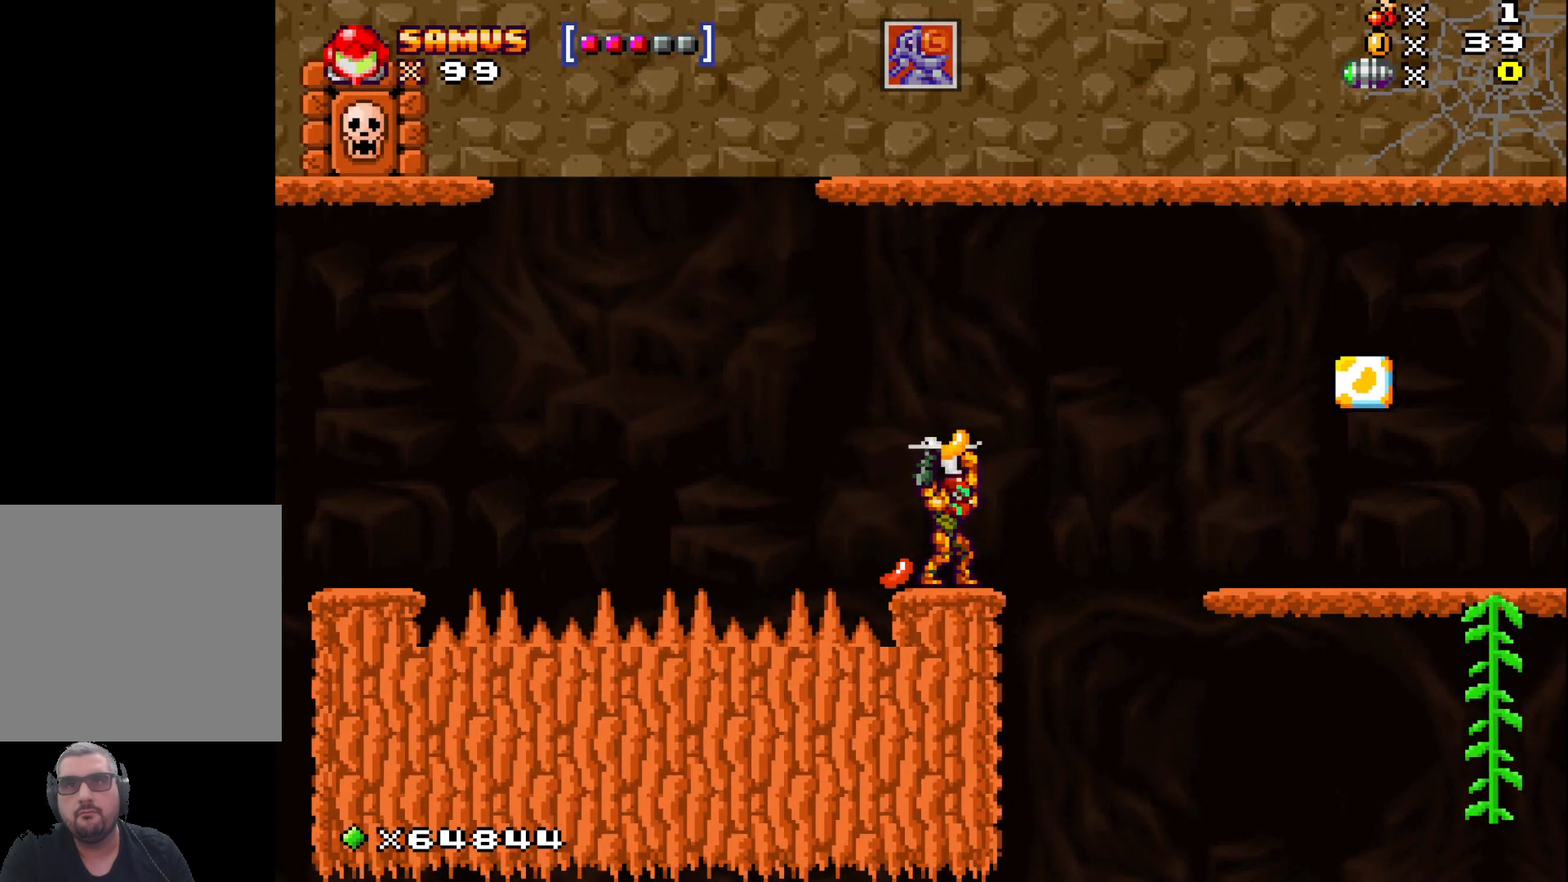
{"buttons": ["X"], "left_stick": "center", "events": [[17, "left_stick", "left"], [117, "left_stick", "center"]]}
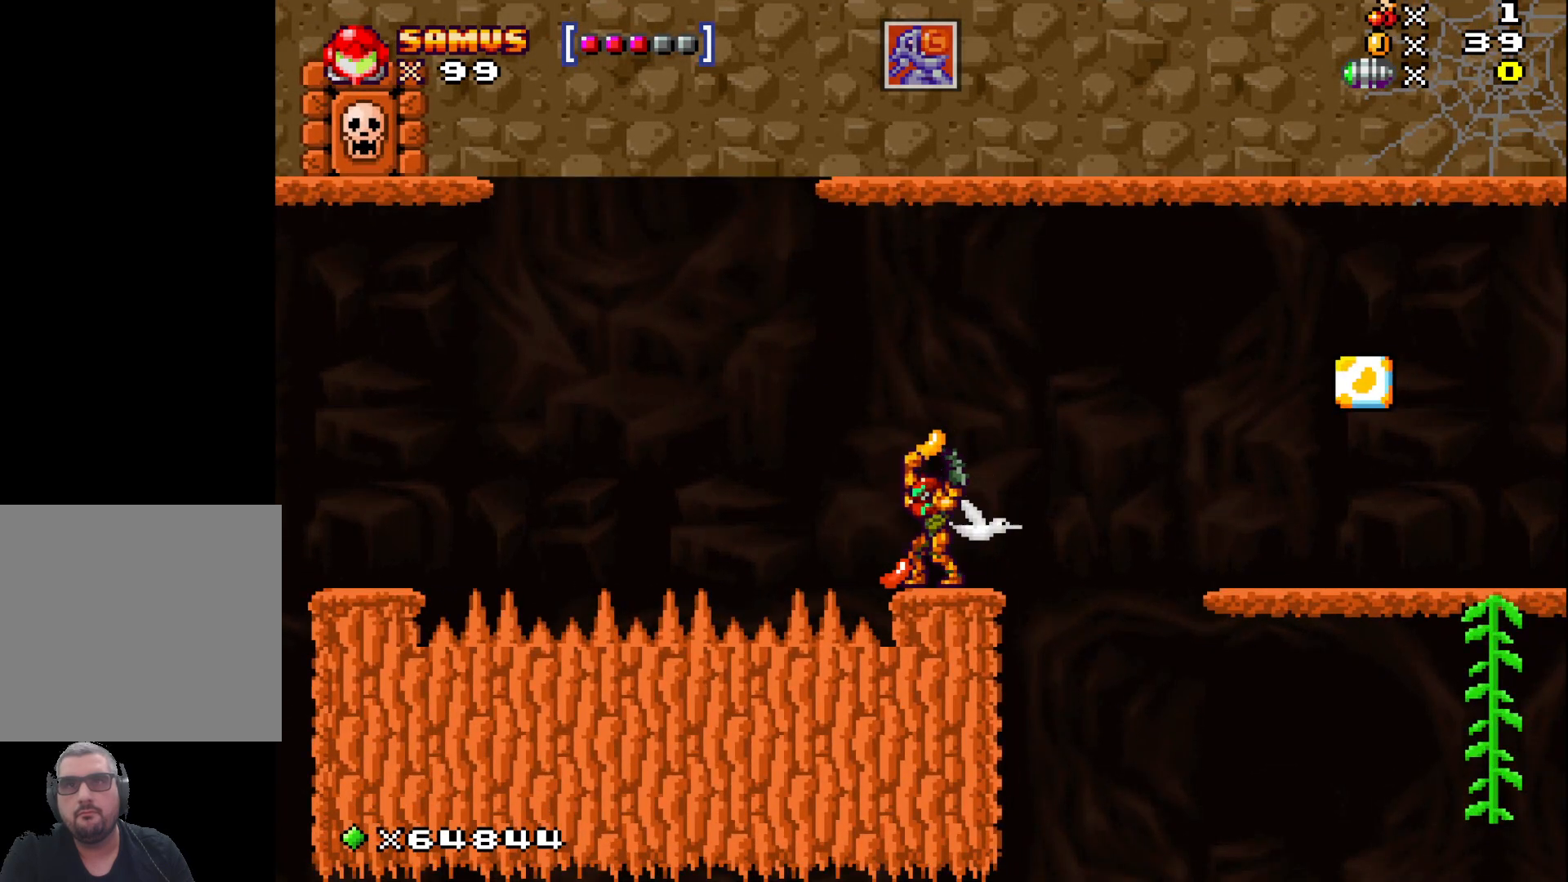
{"buttons": ["A", "X"], "left_stick": "left", "events": [[417, "left_stick", "left"], [500, "A", "down"]]}
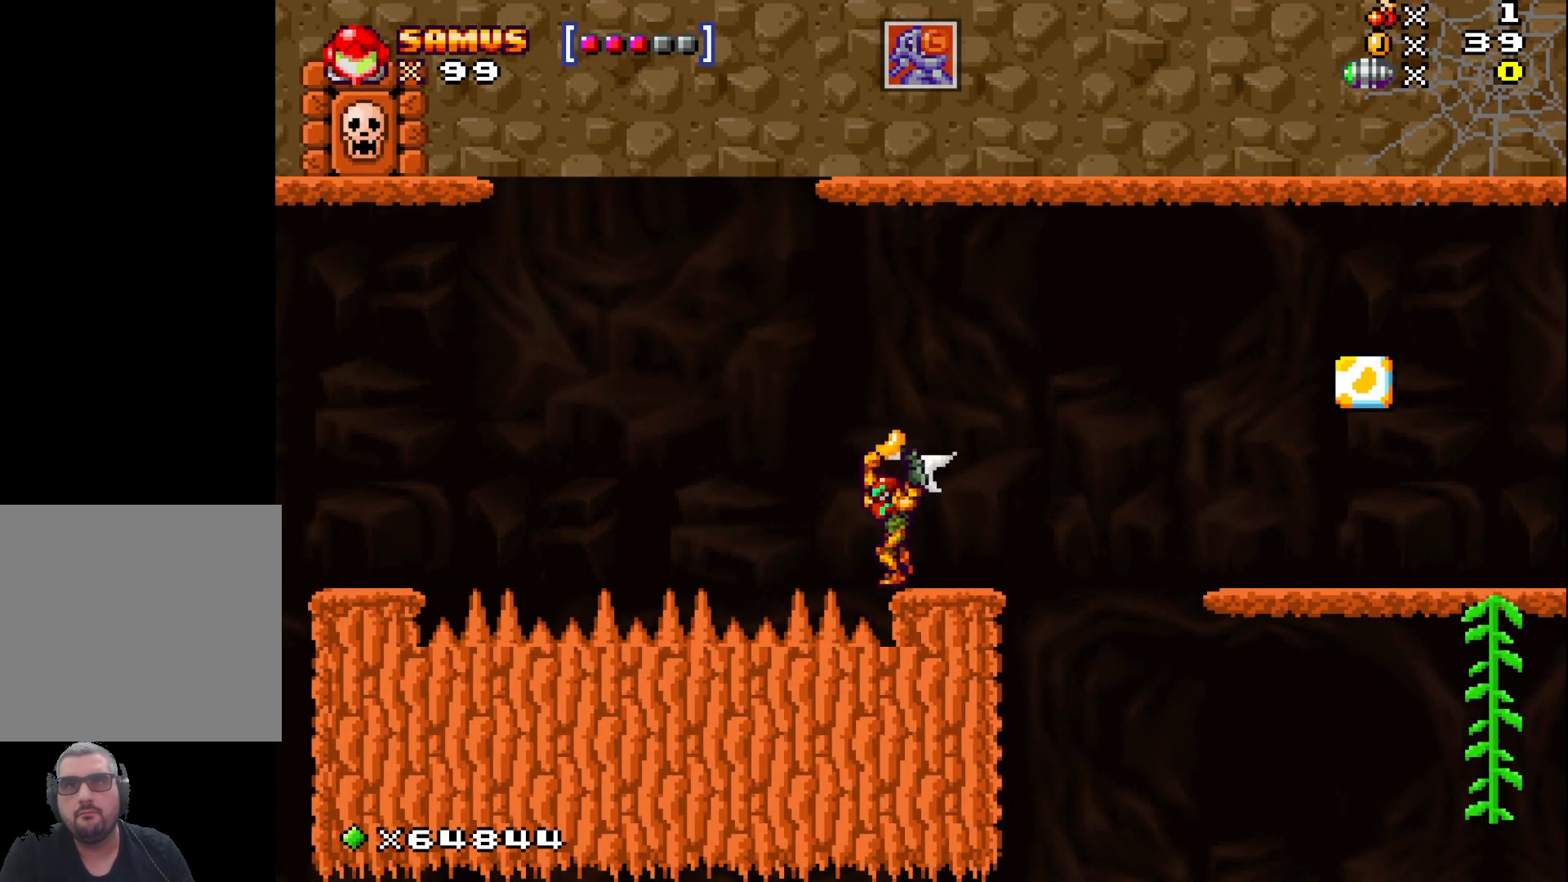
{"buttons": ["X"], "left_stick": "left", "events": [[350, "A", "up"]]}
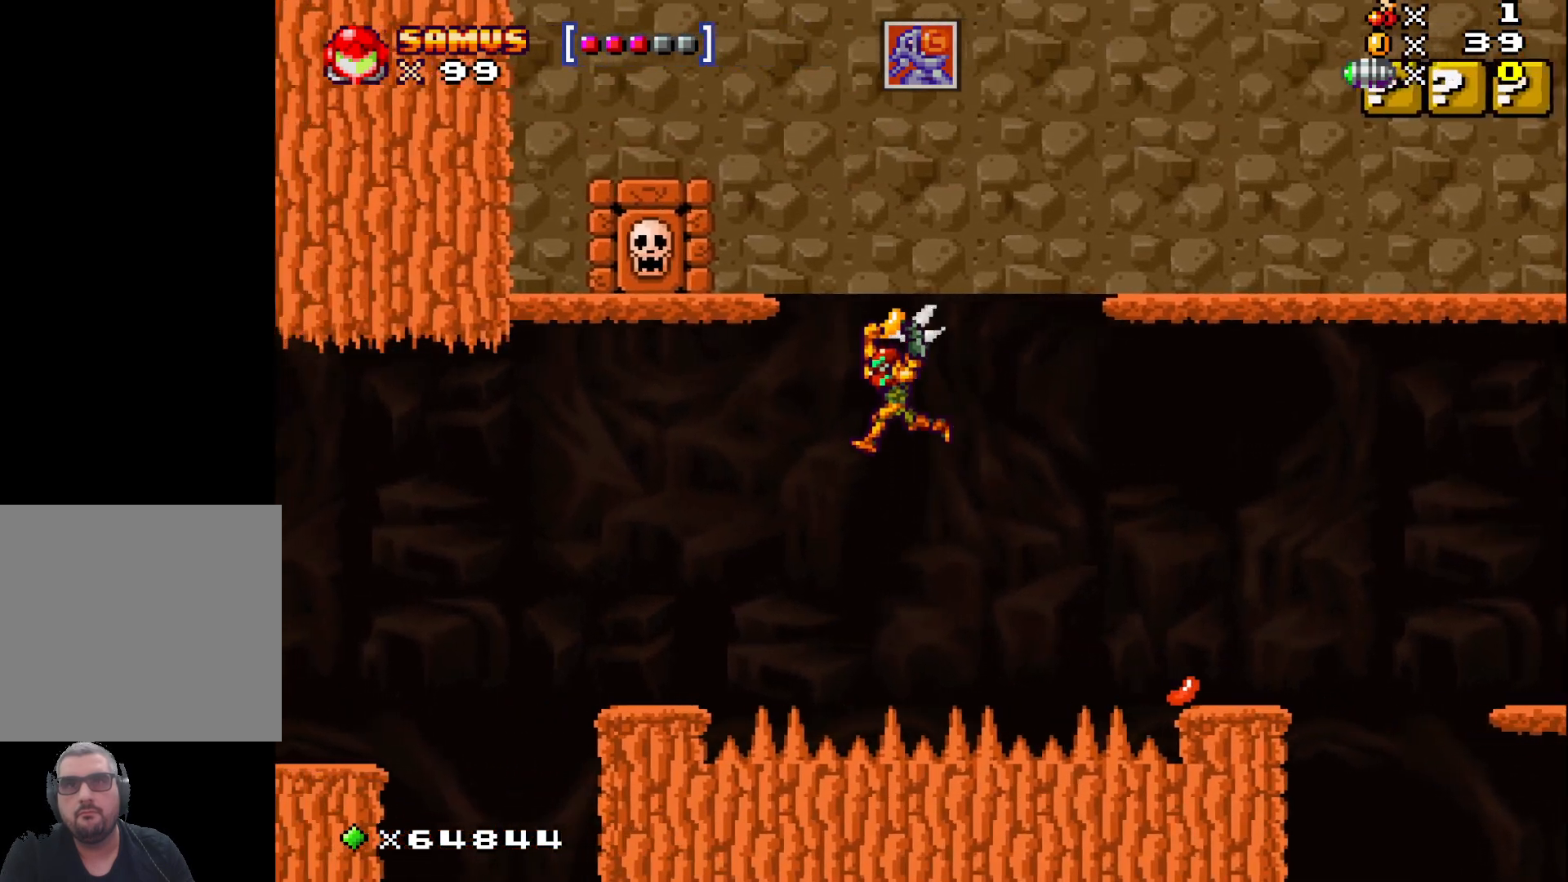
{"buttons": ["X"], "left_stick": "center", "events": [[450, "left_stick", "center"]]}
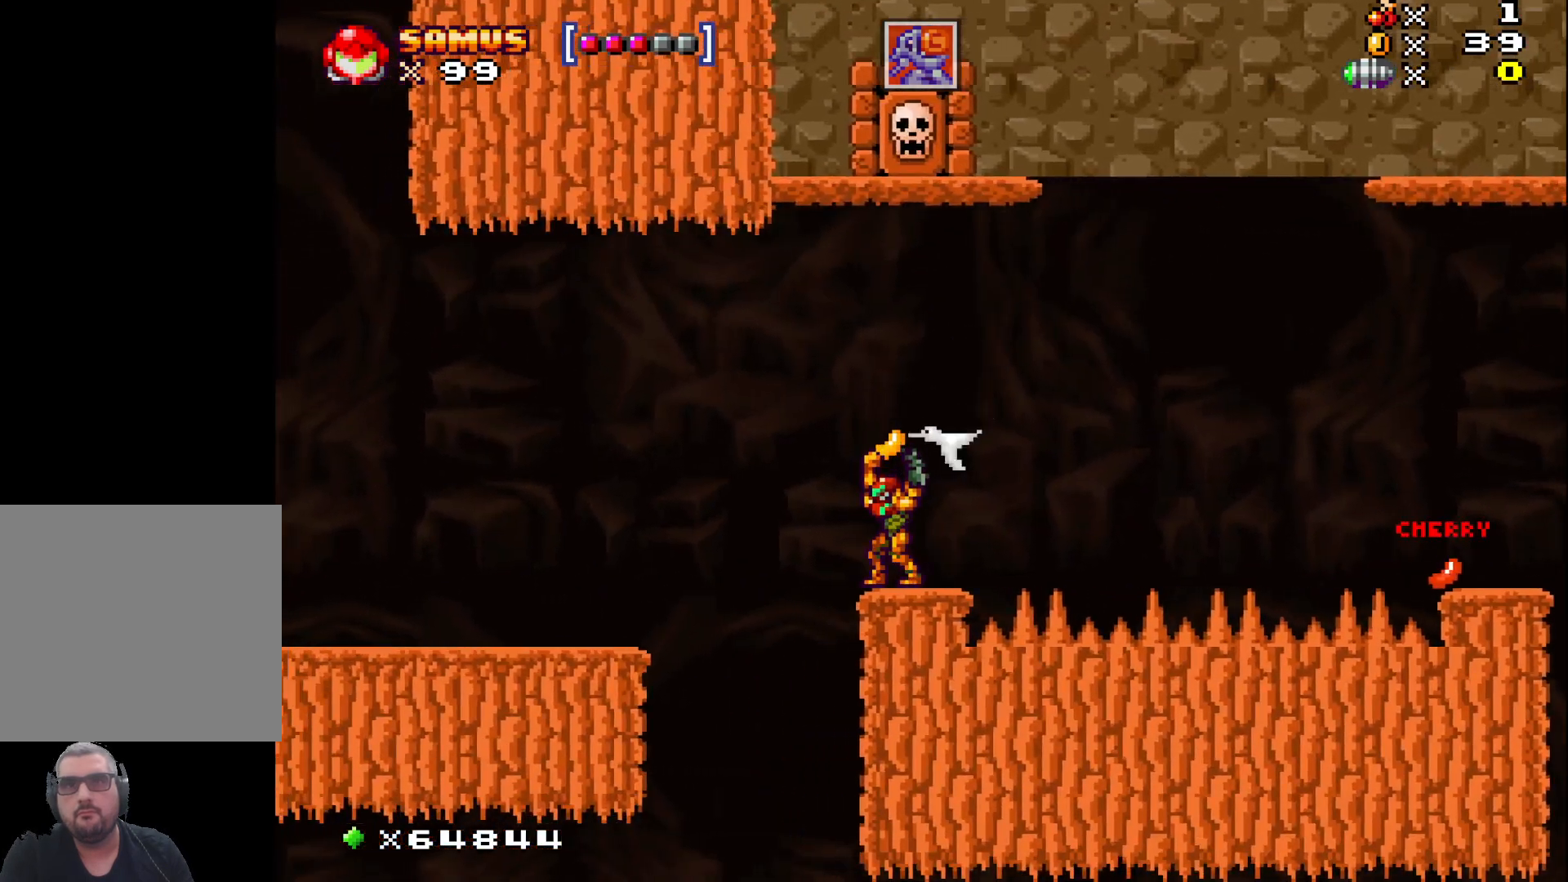
{"buttons": ["X"], "left_stick": "center", "events": [[150, "left_stick", "right"], [317, "left_stick", "center"]]}
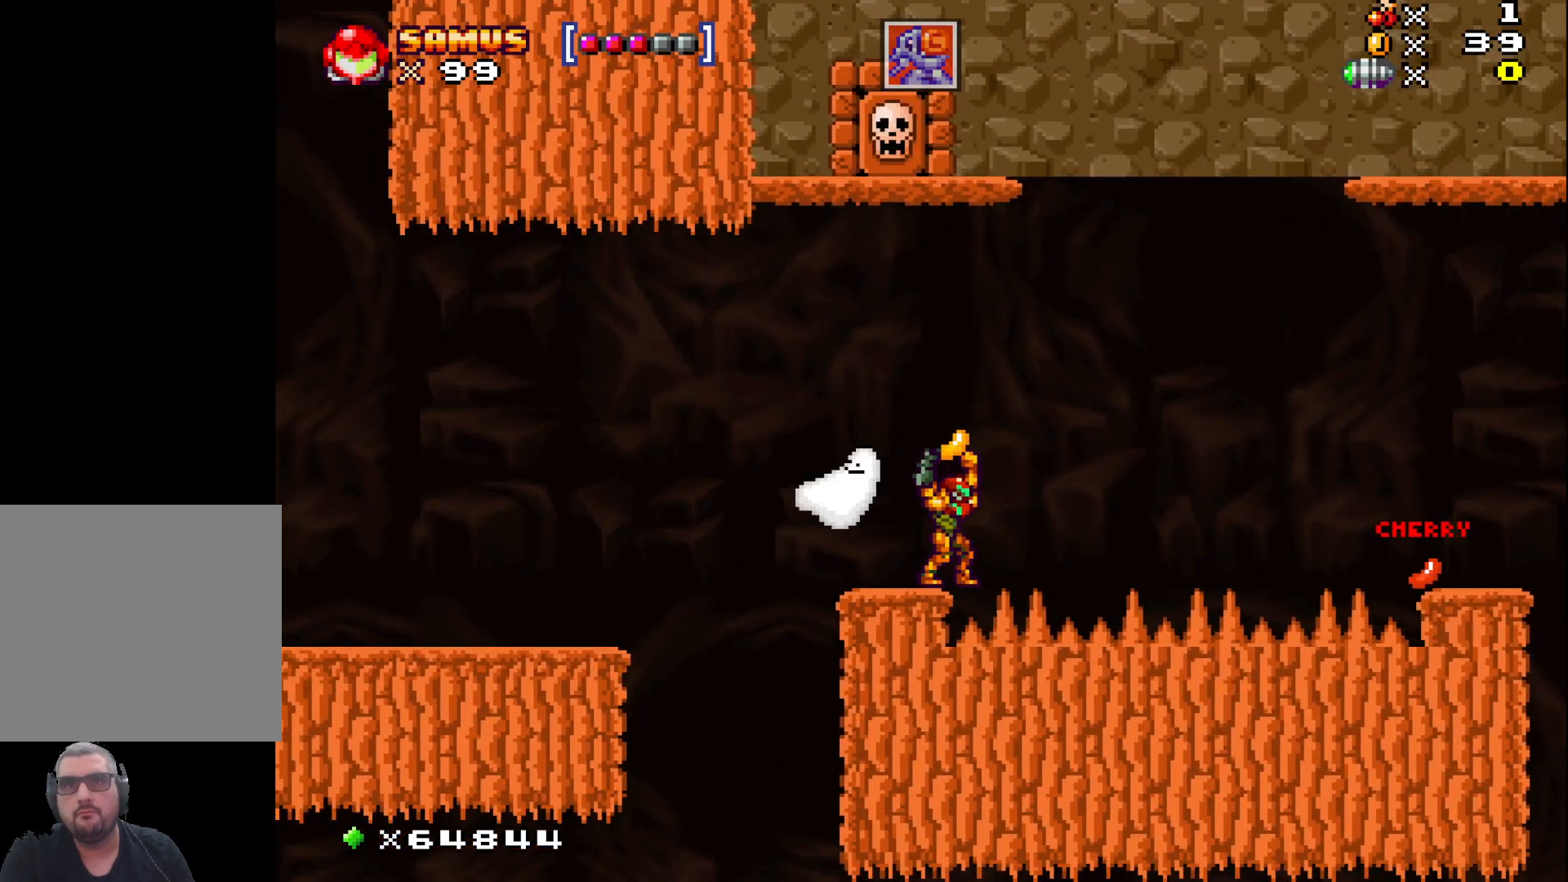
{"buttons": ["X"], "left_stick": "center", "events": []}